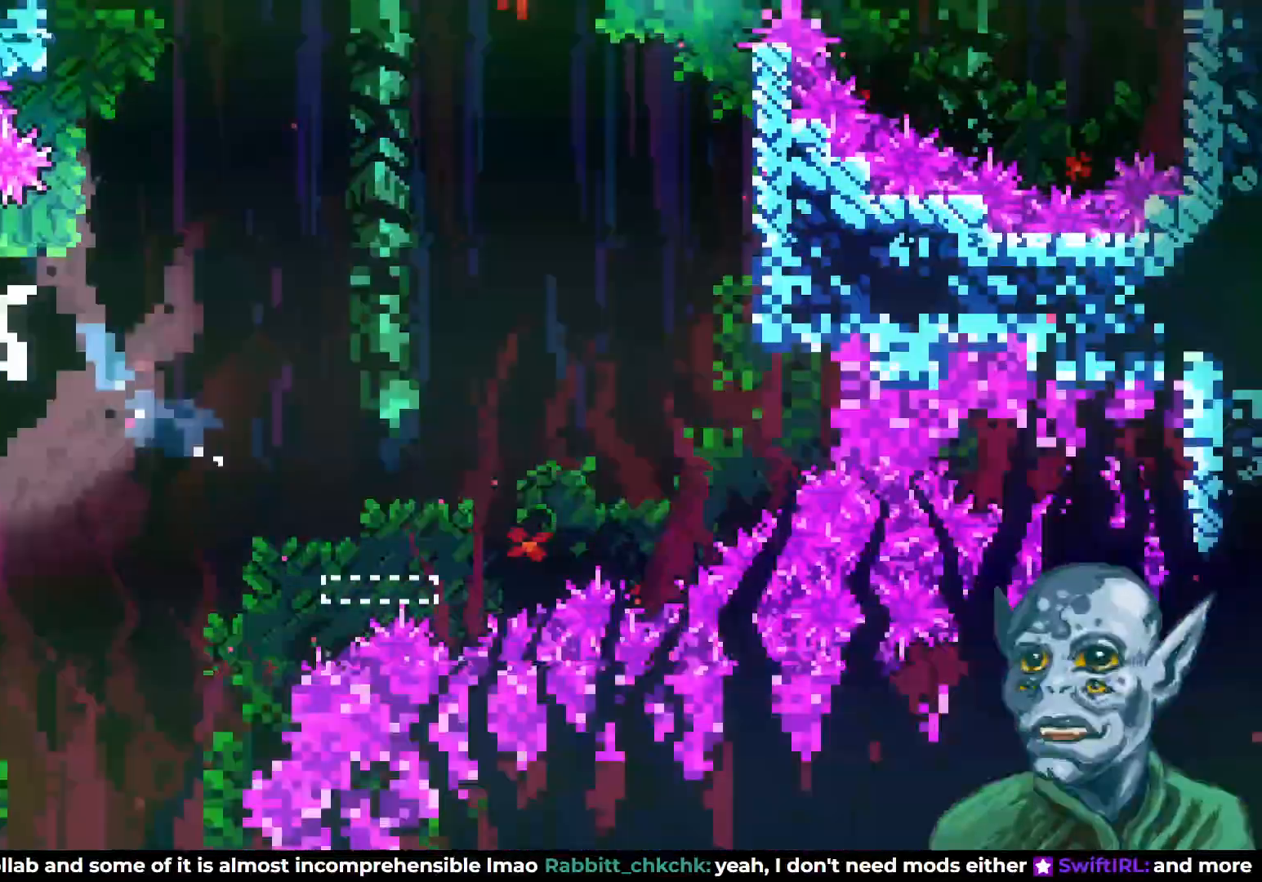
Gameplay with a controller (PlayStation layout); each line is a JSON object with the inputs held at the frame after it. "events" lists button and stick changes between this image and that frame as [ms after this image, input, new state], when the widget could be followed in between.
{"buttons": ["DPAD_RIGHT"], "left_stick": "center", "right_stick": "center", "events": [[333, "DPAD_RIGHT", "down"]]}
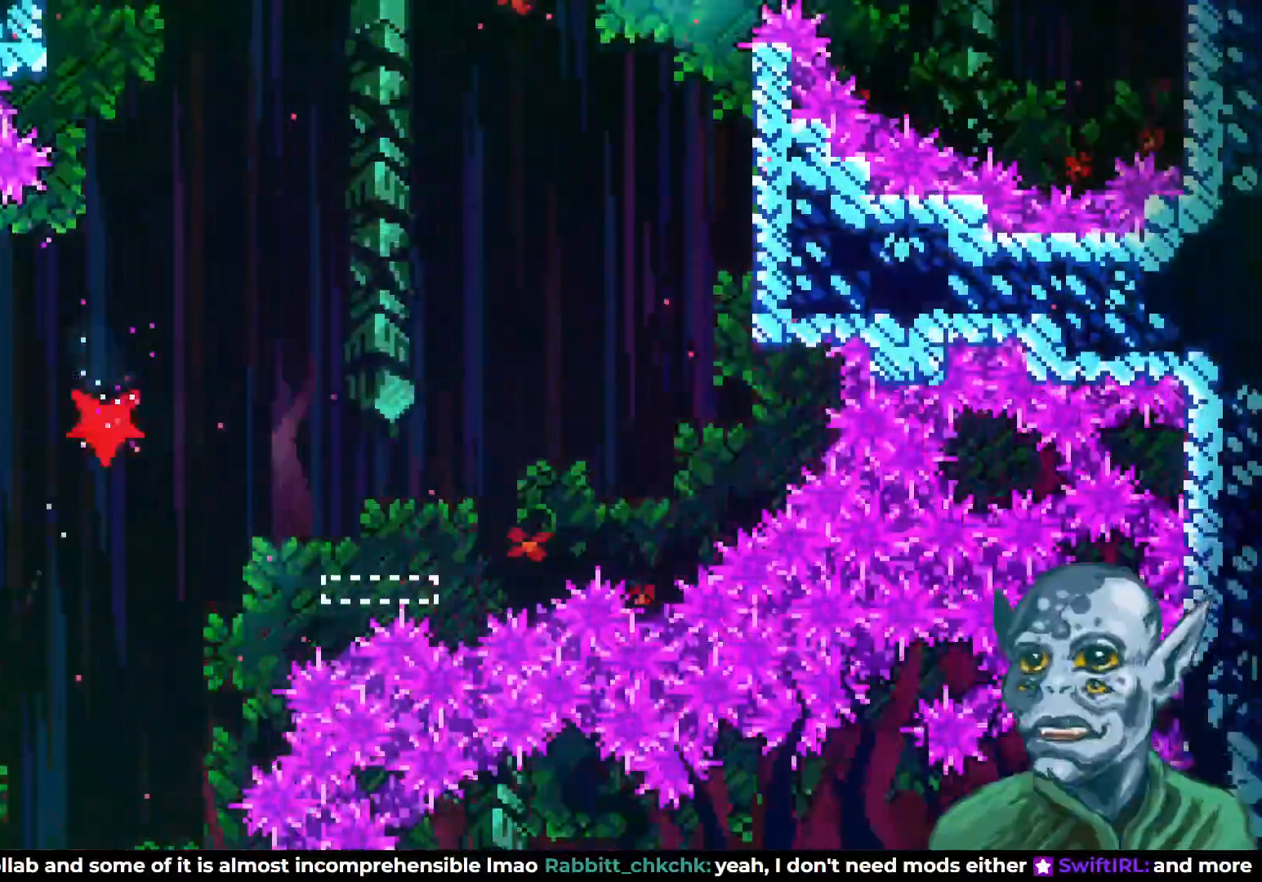
{"buttons": [], "left_stick": "center", "right_stick": "center", "events": [[400, "DPAD_RIGHT", "up"]]}
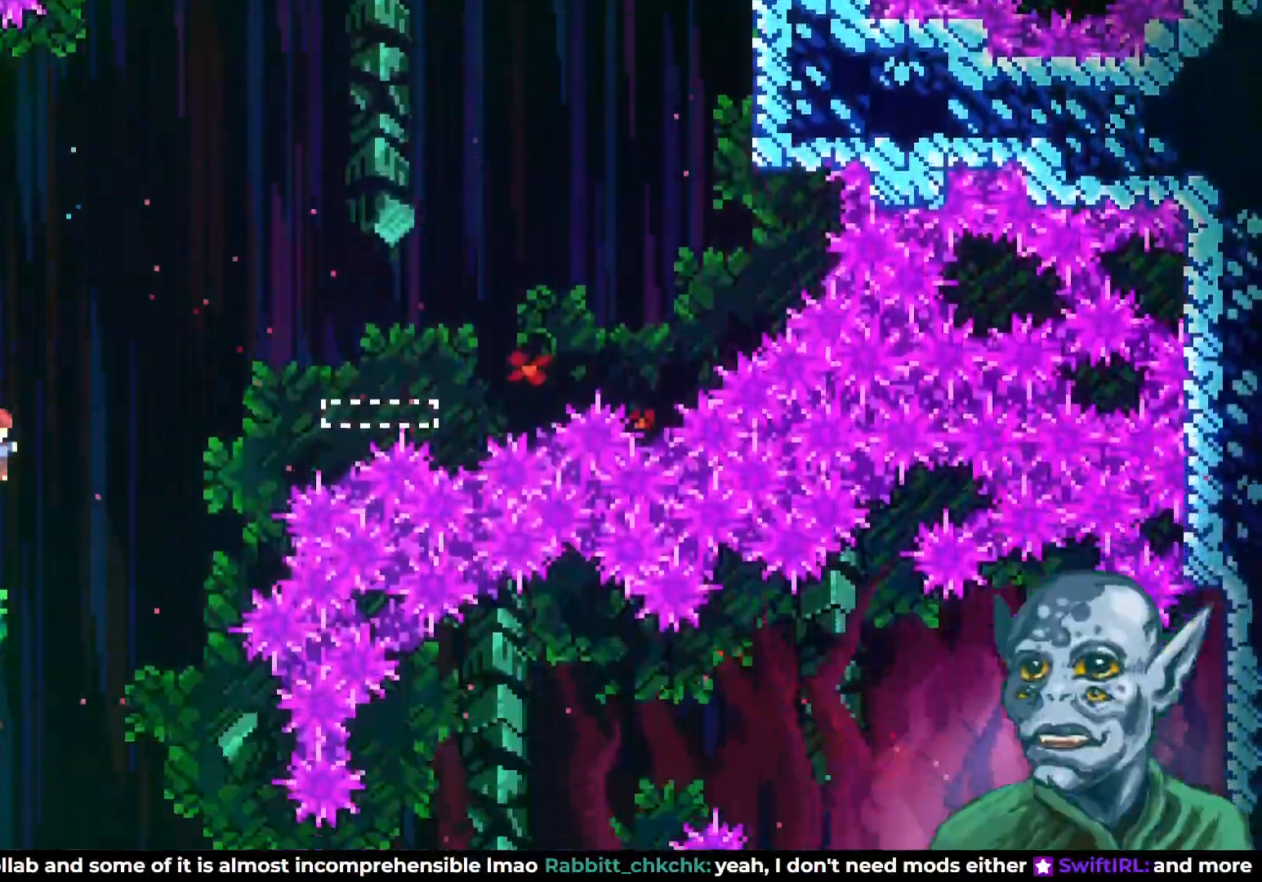
{"buttons": [], "left_stick": "center", "right_stick": "center", "events": [[183, "DPAD_RIGHT", "down"], [283, "DPAD_RIGHT", "up"], [350, "DPAD_RIGHT", "down"], [450, "DPAD_RIGHT", "up"]]}
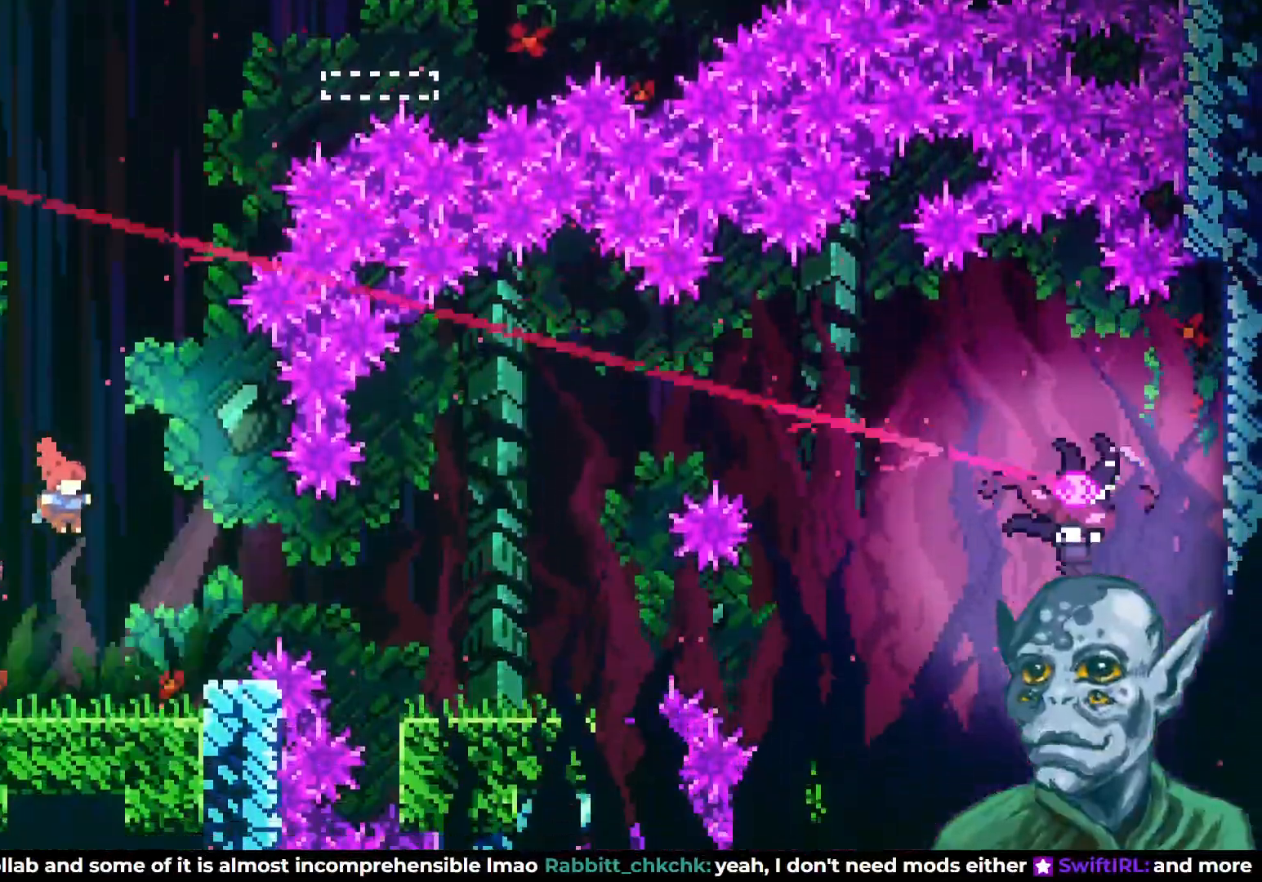
{"buttons": ["DPAD_RIGHT"], "left_stick": "center", "right_stick": "center", "events": [[283, "DPAD_RIGHT", "down"], [317, "CROSS", "down"], [450, "CROSS", "up"]]}
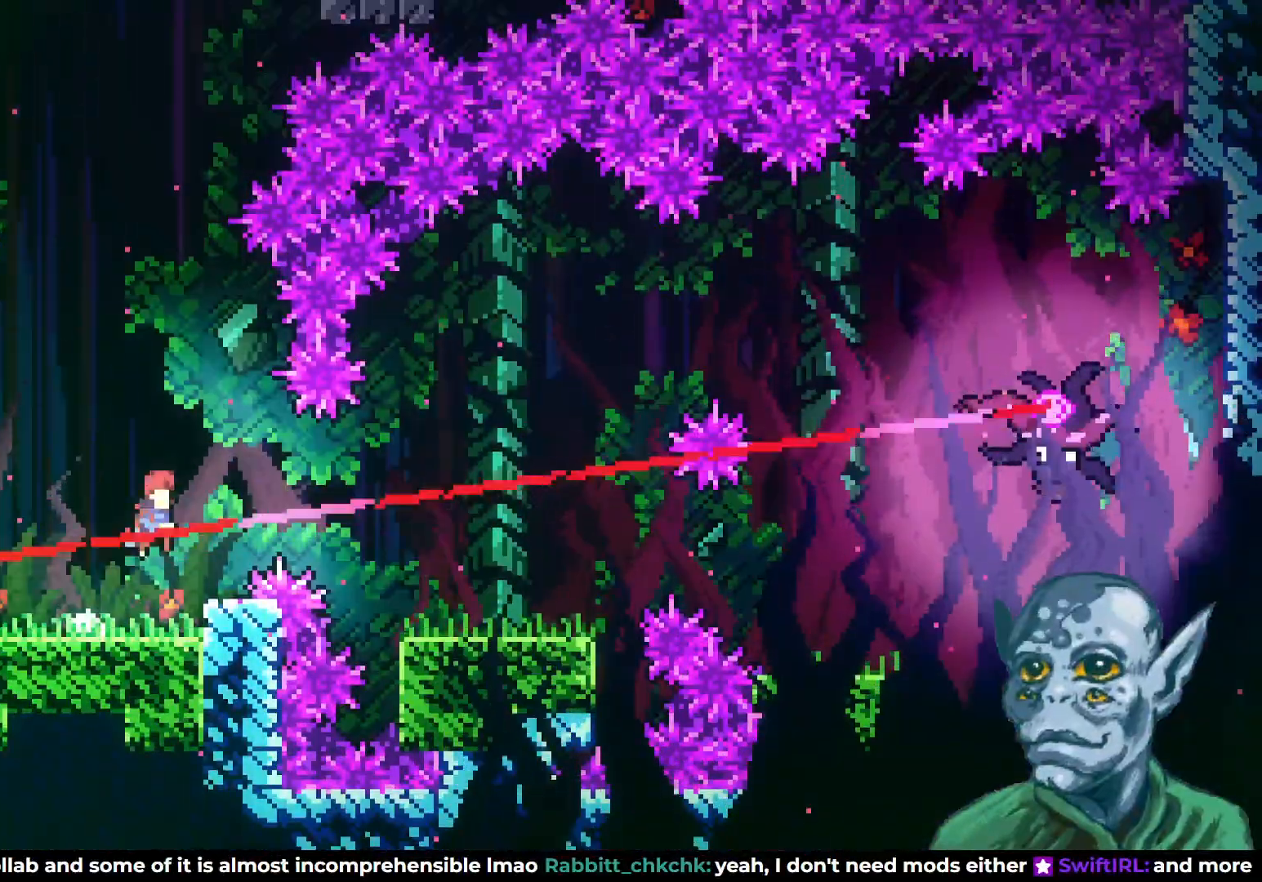
{"buttons": [], "left_stick": "center", "right_stick": "center", "events": [[33, "SQUARE", "down"], [167, "SQUARE", "up"], [450, "DPAD_RIGHT", "up"]]}
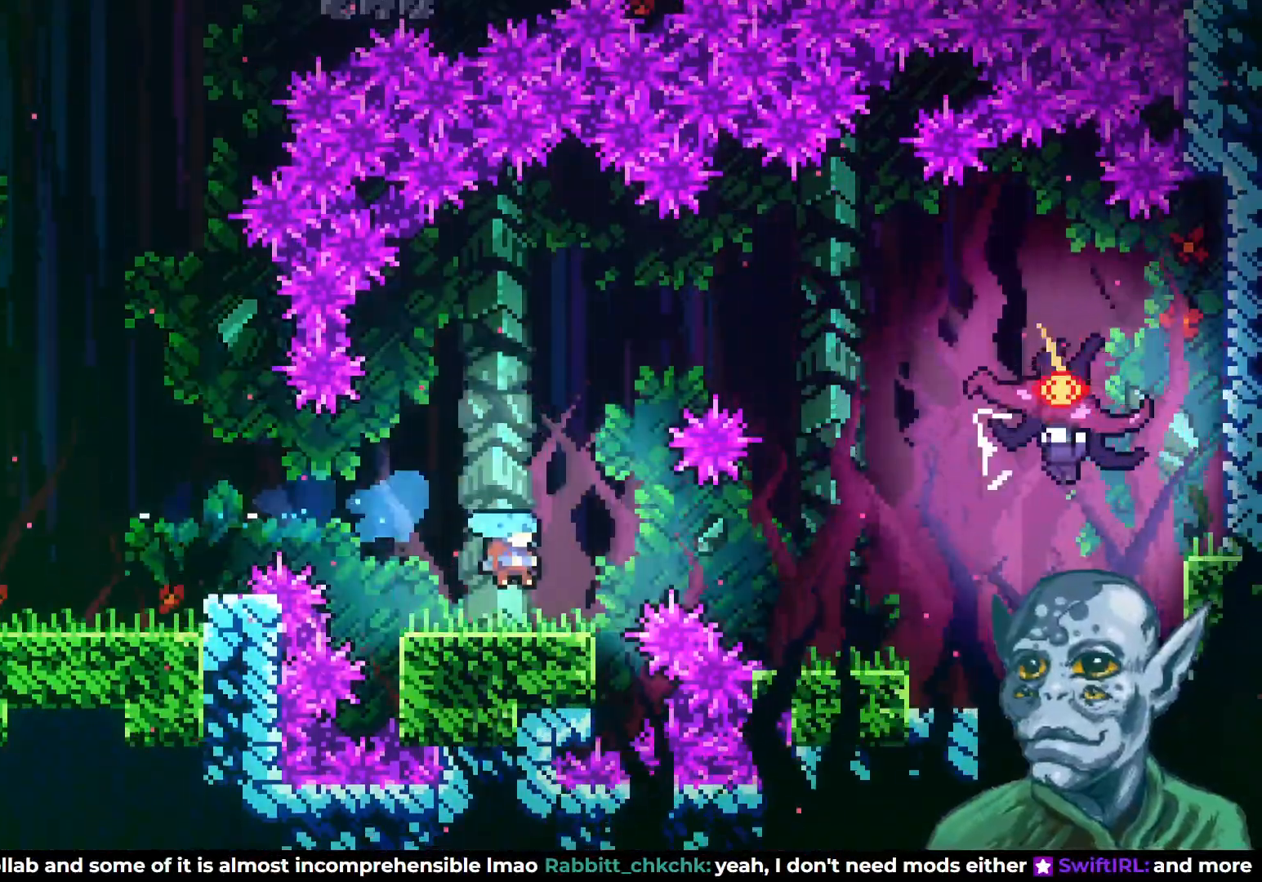
{"buttons": ["DPAD_RIGHT"], "left_stick": "center", "right_stick": "center", "events": [[150, "DPAD_RIGHT", "down"], [167, "CROSS", "down"], [267, "CROSS", "up"], [317, "SQUARE", "down"], [383, "SQUARE", "up"]]}
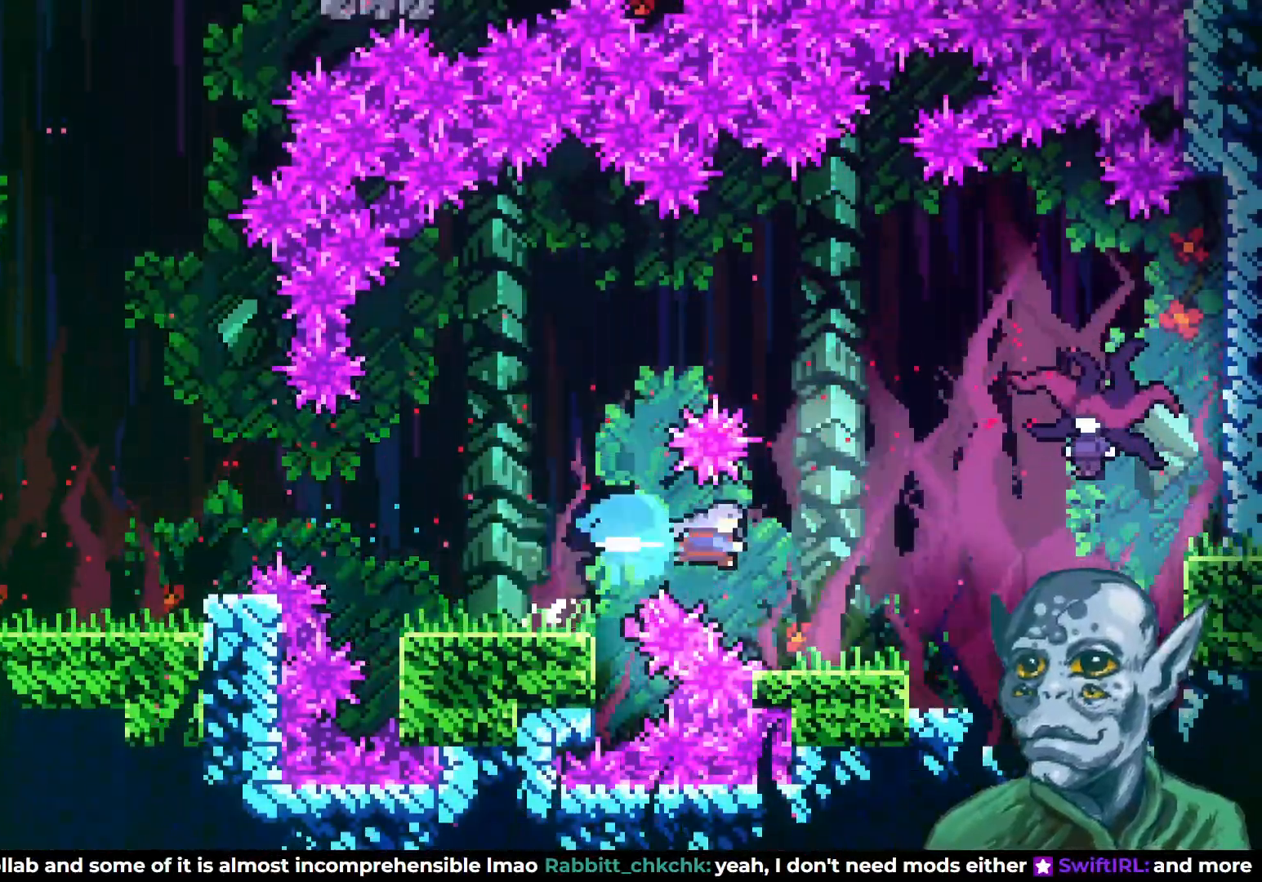
{"buttons": ["CROSS", "DPAD_RIGHT"], "left_stick": "center", "right_stick": "center", "events": [[83, "DPAD_RIGHT", "up"], [467, "CROSS", "down"], [483, "DPAD_RIGHT", "down"]]}
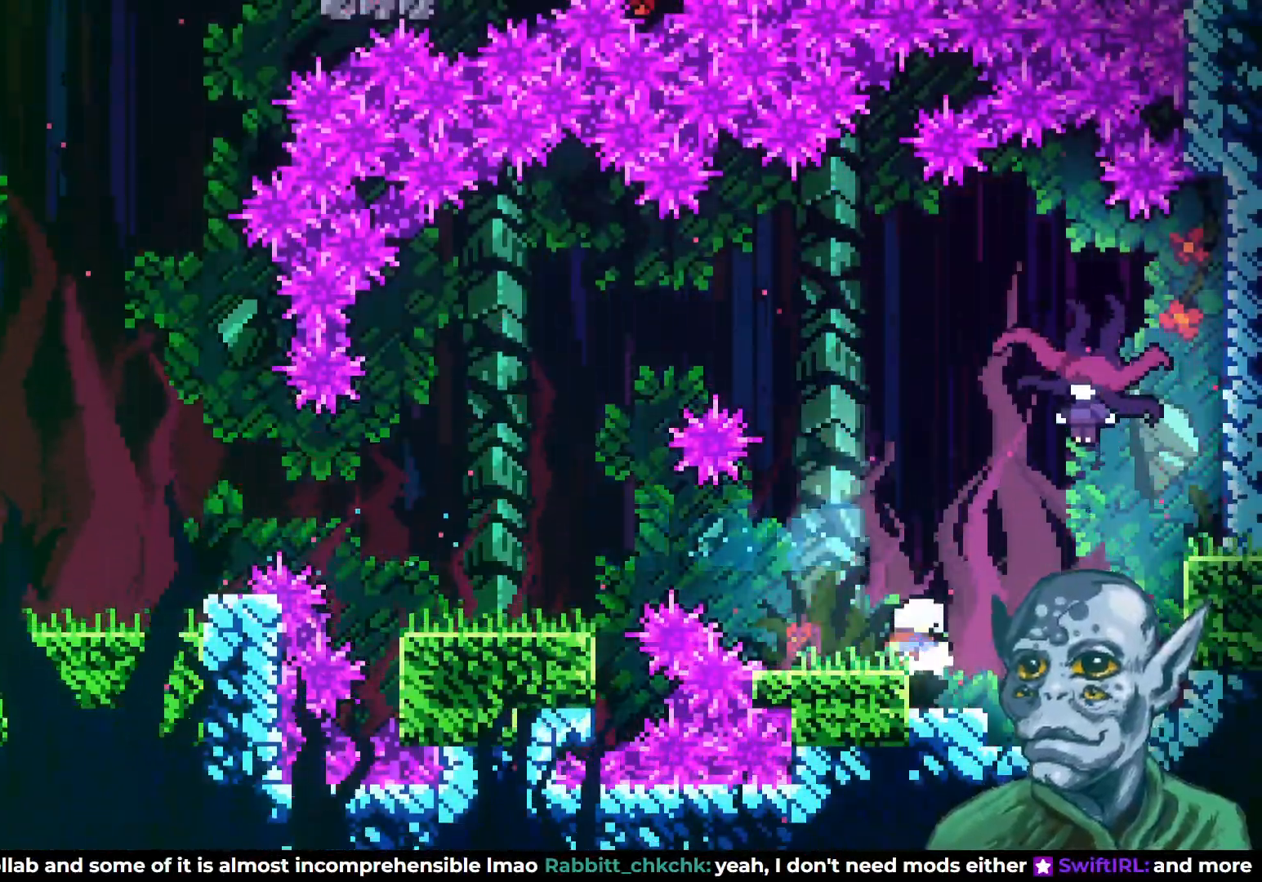
{"buttons": [], "left_stick": "center", "right_stick": "center", "events": [[17, "DPAD_UP", "down"], [150, "CROSS", "up"], [183, "SQUARE", "down"], [317, "SQUARE", "up"], [433, "DPAD_RIGHT", "up"], [467, "DPAD_UP", "up"]]}
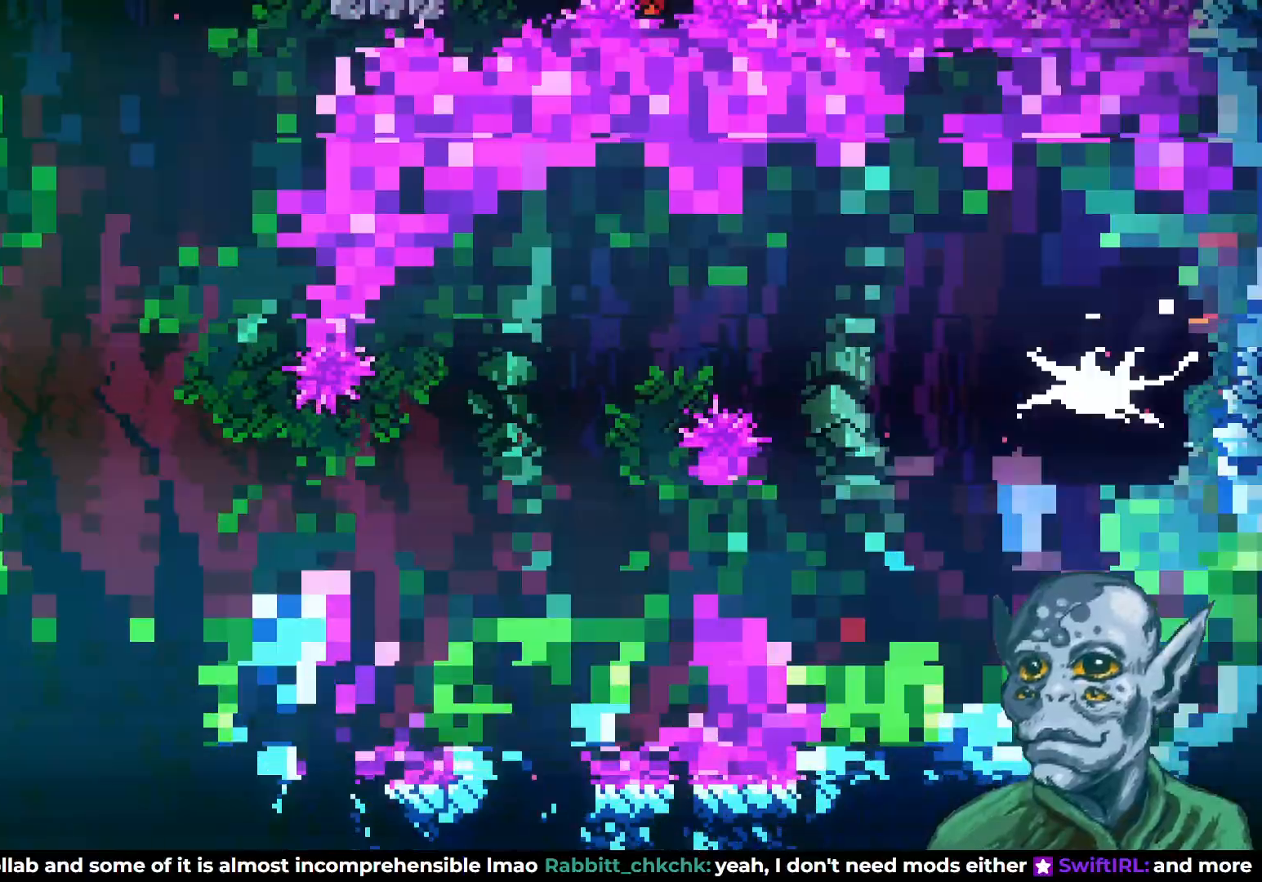
{"buttons": [], "left_stick": "center", "right_stick": "center", "events": [[333, "DPAD_RIGHT", "down"], [483, "DPAD_RIGHT", "up"]]}
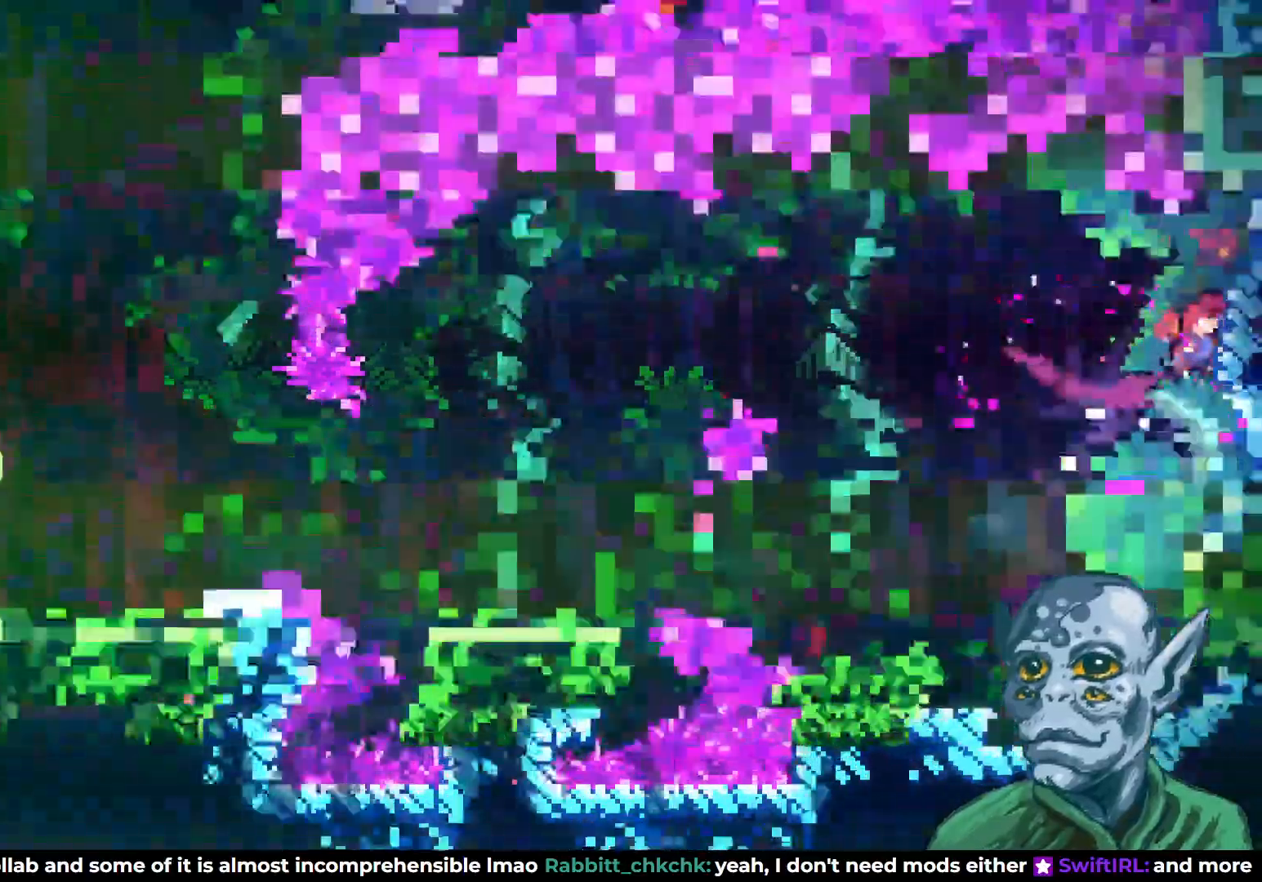
{"buttons": ["DPAD_DOWN"], "left_stick": "center", "right_stick": "center", "events": [[150, "DPAD_LEFT", "down"], [467, "DPAD_DOWN", "down"], [500, "DPAD_LEFT", "up"]]}
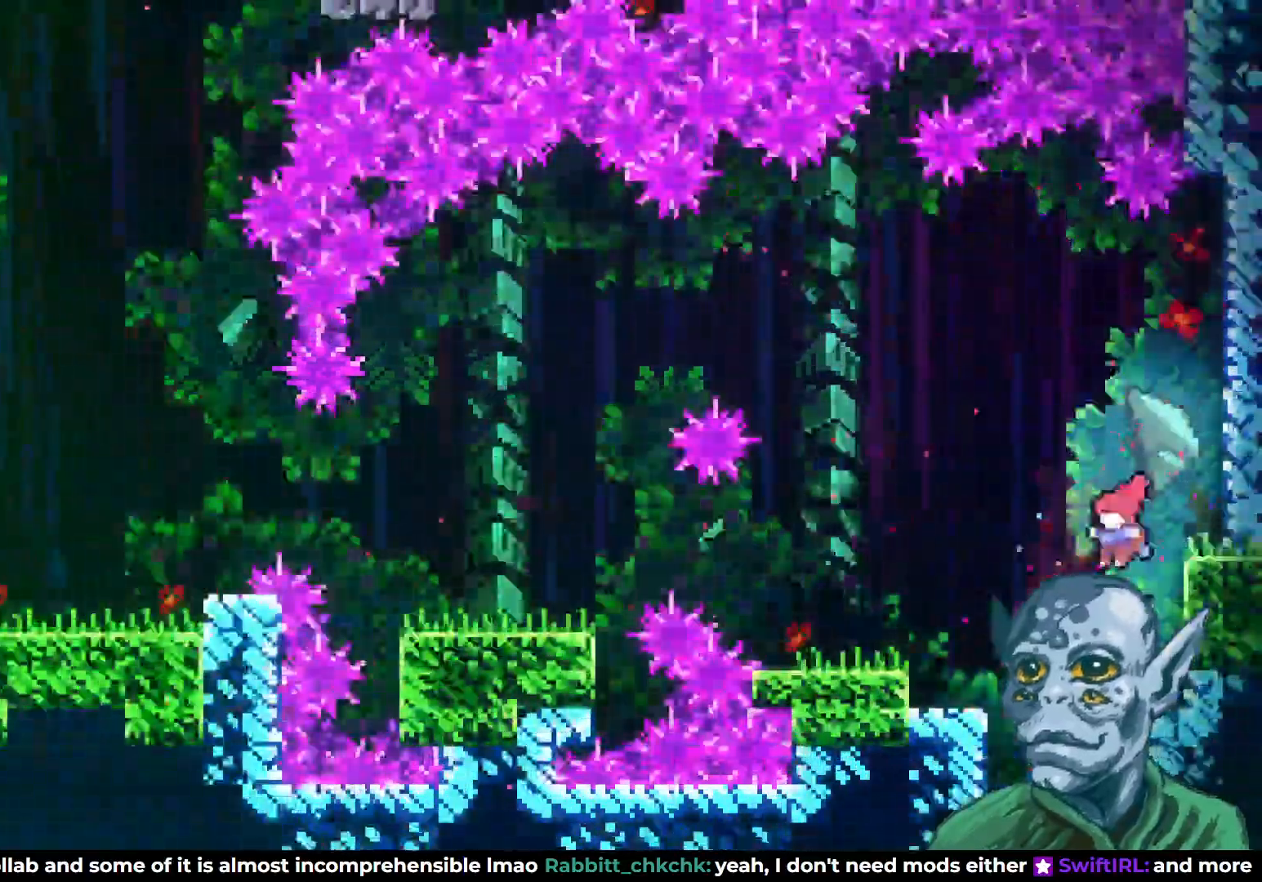
{"buttons": ["DPAD_DOWN"], "left_stick": "center", "right_stick": "center", "events": []}
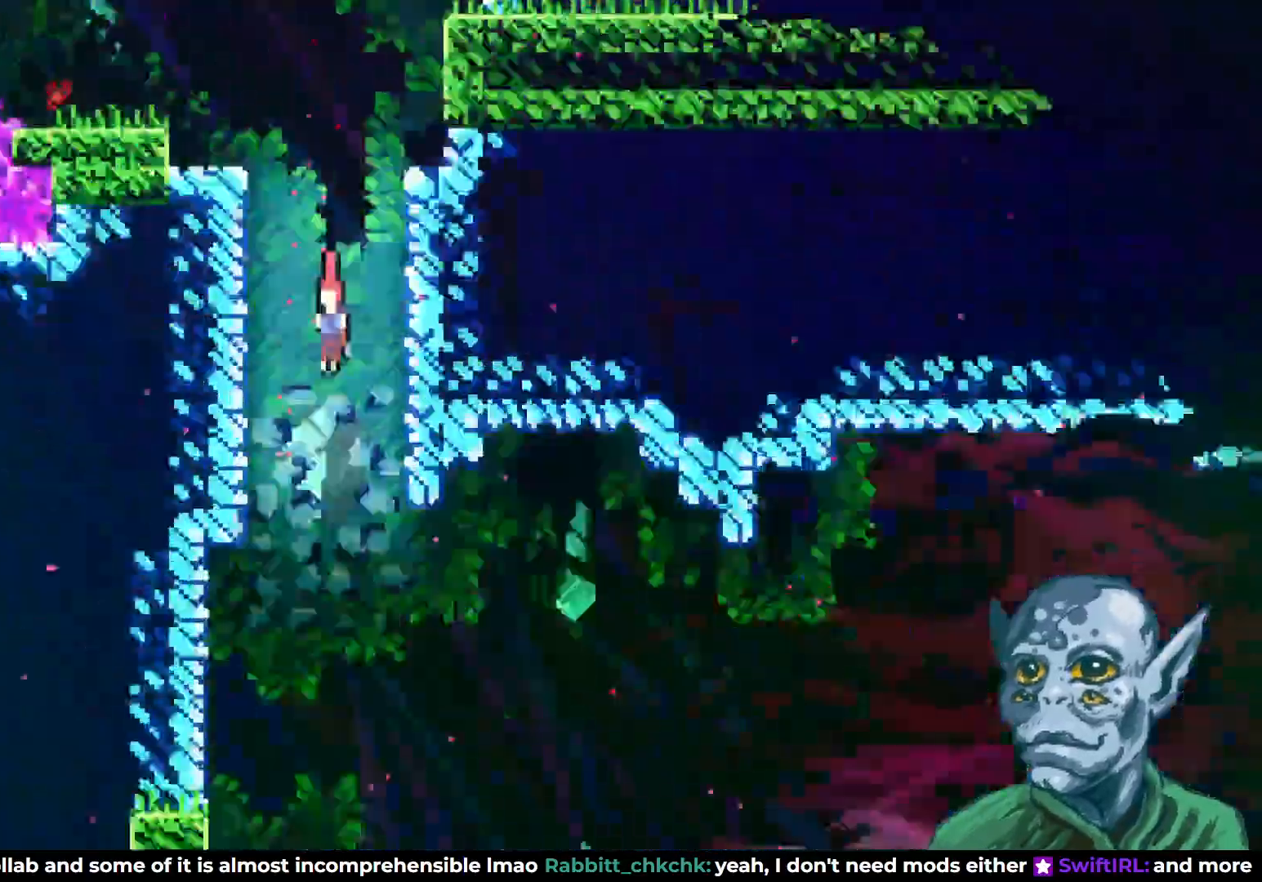
{"buttons": ["DPAD_RIGHT"], "left_stick": "center", "right_stick": "center", "events": [[233, "DPAD_DOWN", "up"], [500, "DPAD_RIGHT", "down"]]}
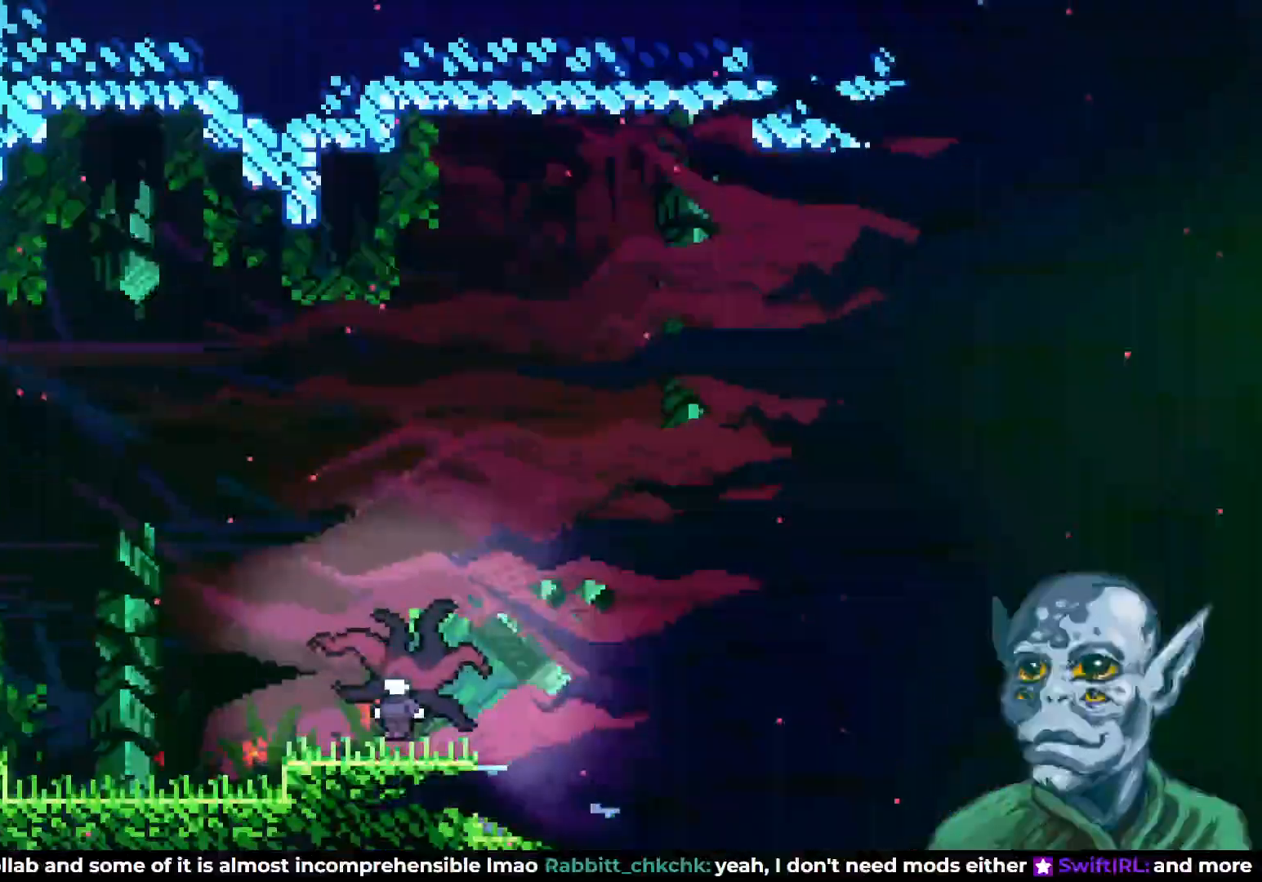
{"buttons": ["DPAD_RIGHT"], "left_stick": "center", "right_stick": "center", "events": []}
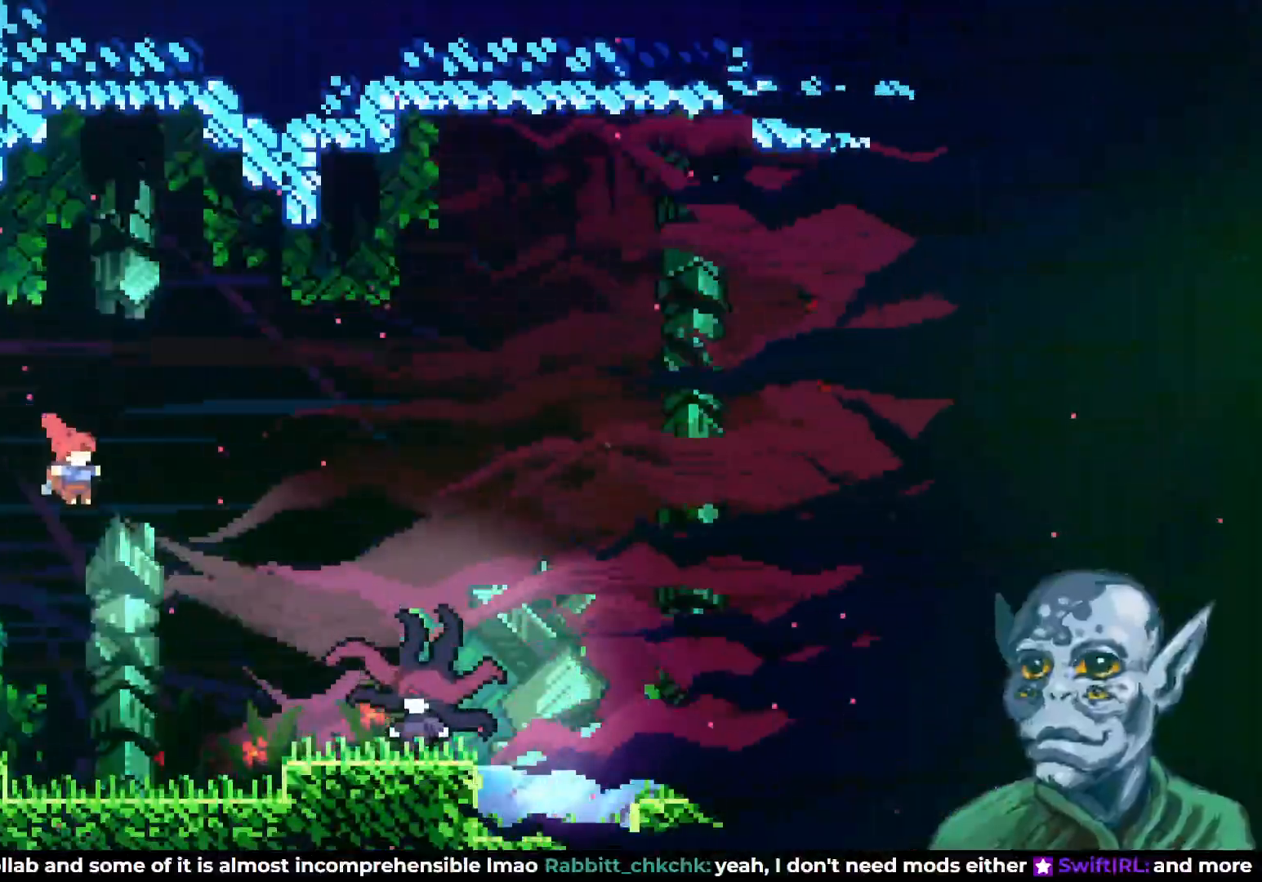
{"buttons": ["DPAD_RIGHT"], "left_stick": "center", "right_stick": "center", "events": [[233, "SQUARE", "down"], [367, "SQUARE", "up"]]}
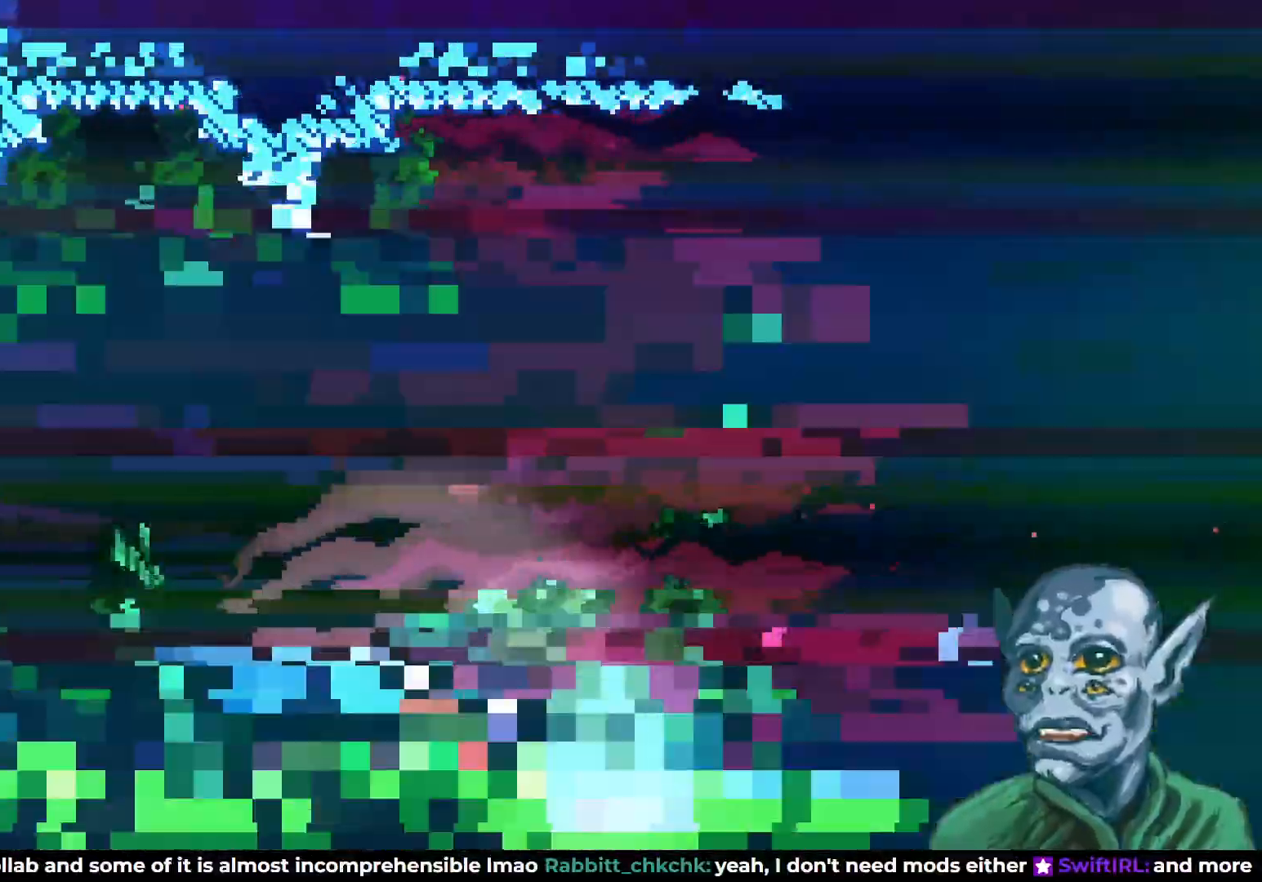
{"buttons": [], "left_stick": "center", "right_stick": "center", "events": [[217, "DPAD_RIGHT", "up"]]}
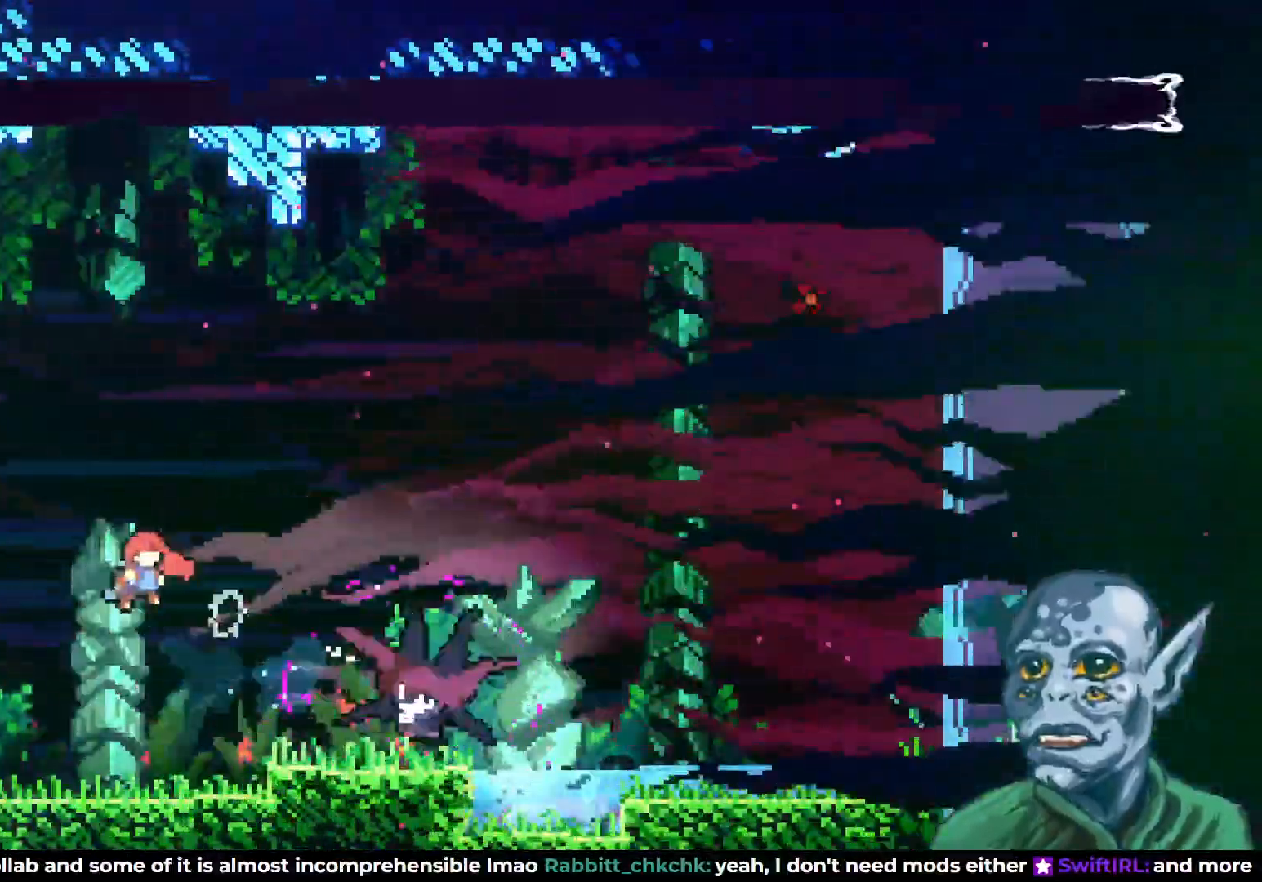
{"buttons": ["SQUARE", "DPAD_DOWN", "DPAD_RIGHT"], "left_stick": "center", "right_stick": "center", "events": [[50, "DPAD_RIGHT", "down"], [450, "DPAD_DOWN", "down"], [483, "SQUARE", "down"]]}
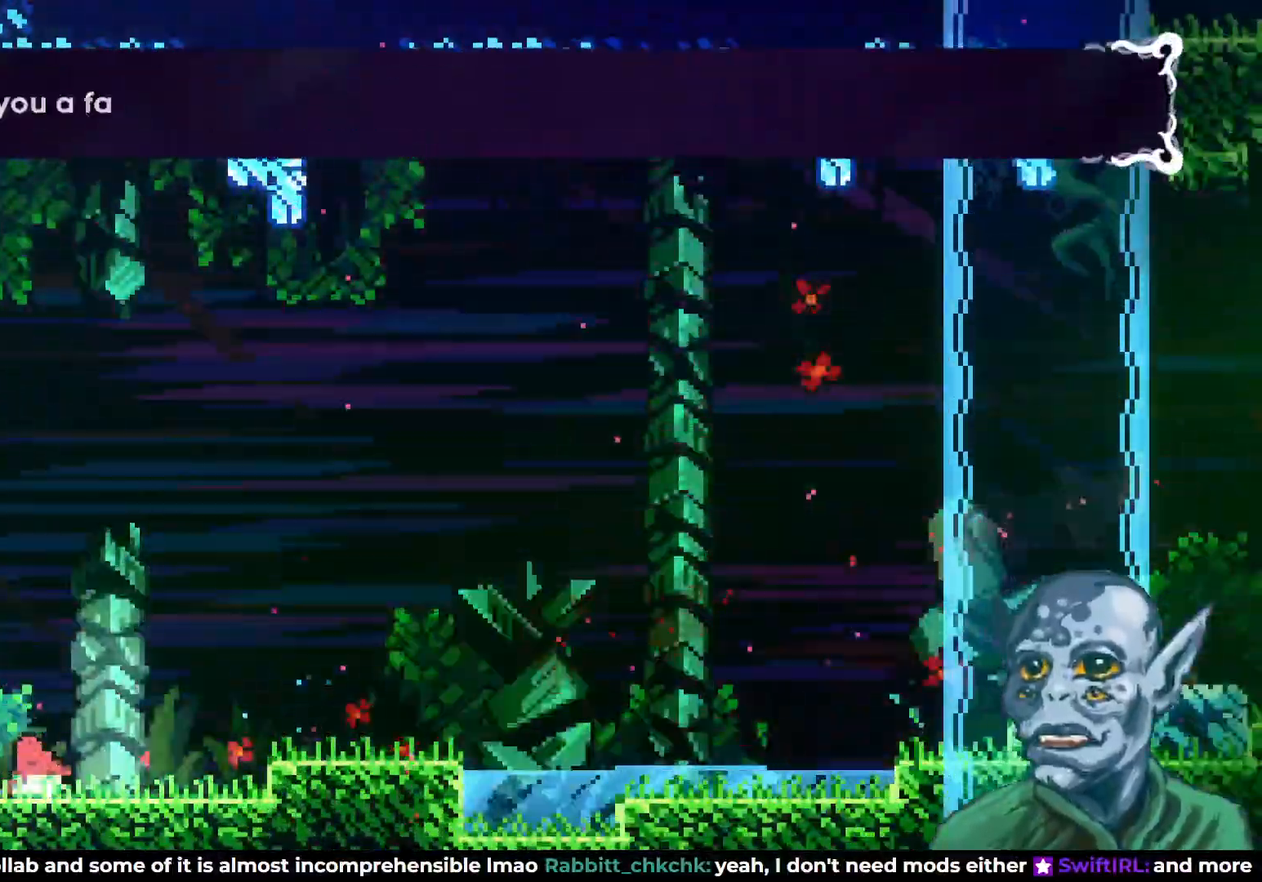
{"buttons": ["CROSS", "DPAD_RIGHT"], "left_stick": "center", "right_stick": "center", "events": [[83, "DPAD_DOWN", "up"], [83, "SQUARE", "up"], [117, "CROSS", "down"]]}
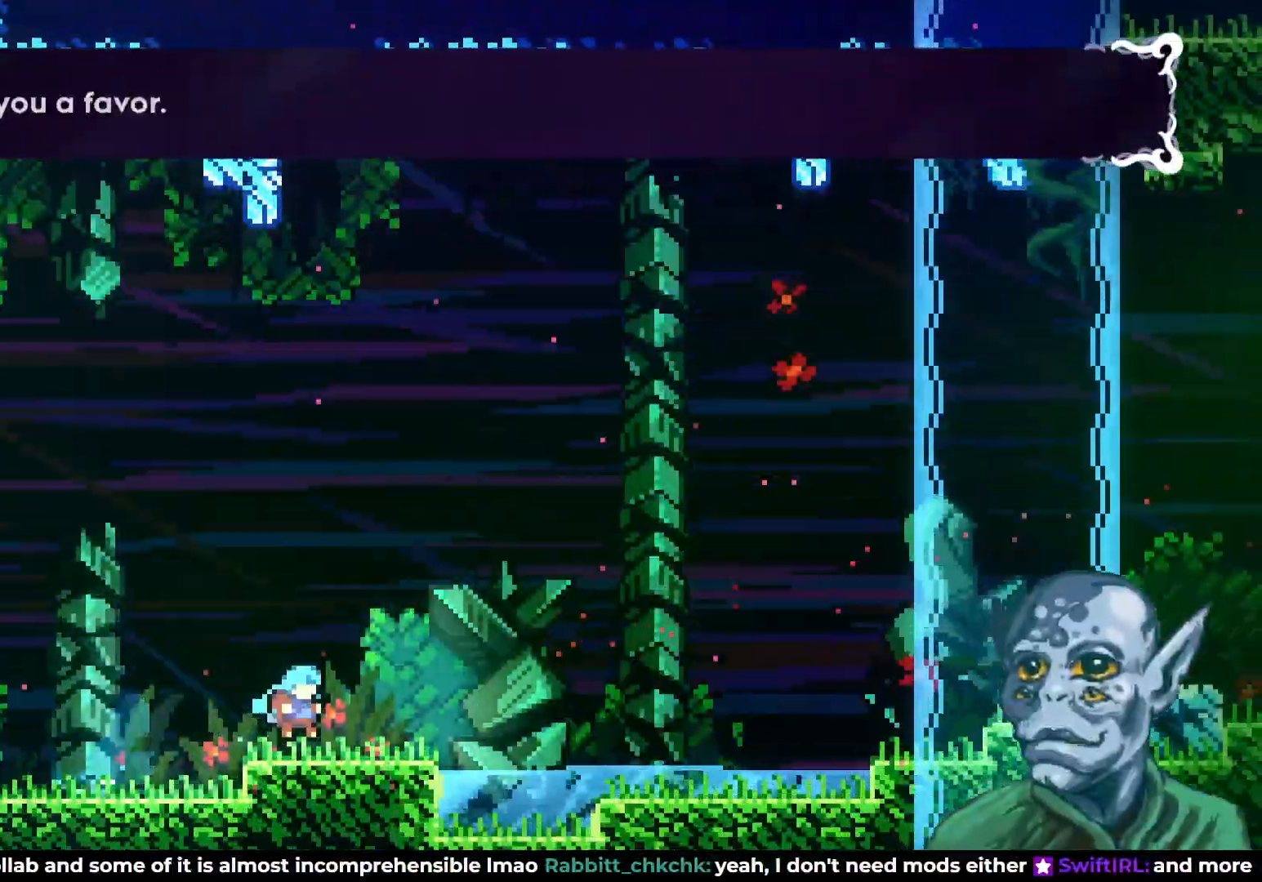
{"buttons": ["CROSS", "DPAD_RIGHT"], "left_stick": "center", "right_stick": "center", "events": [[150, "CROSS", "up"], [200, "CROSS", "down"]]}
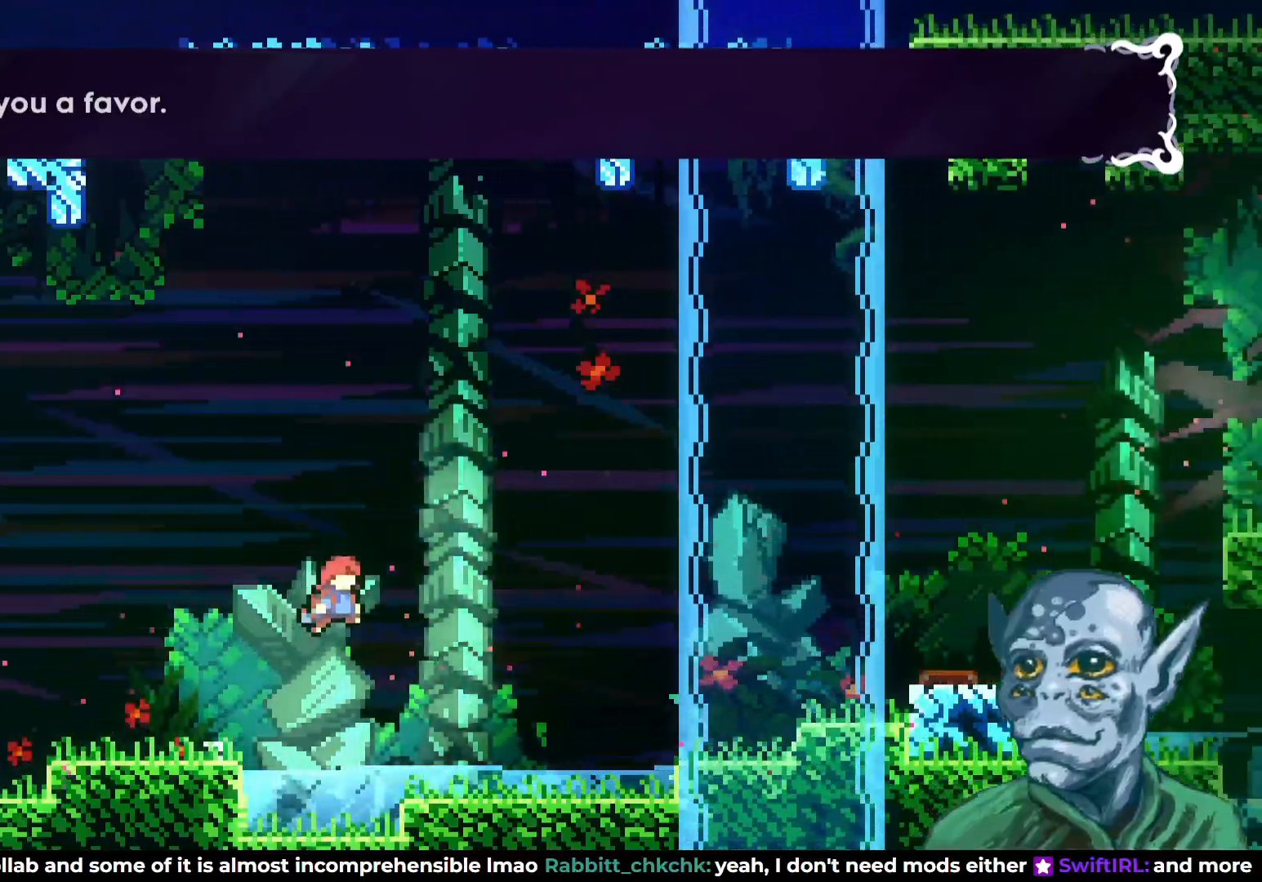
{"buttons": ["DPAD_RIGHT"], "left_stick": "center", "right_stick": "center", "events": [[67, "CROSS", "up"], [133, "SQUARE", "down"], [500, "SQUARE", "up"]]}
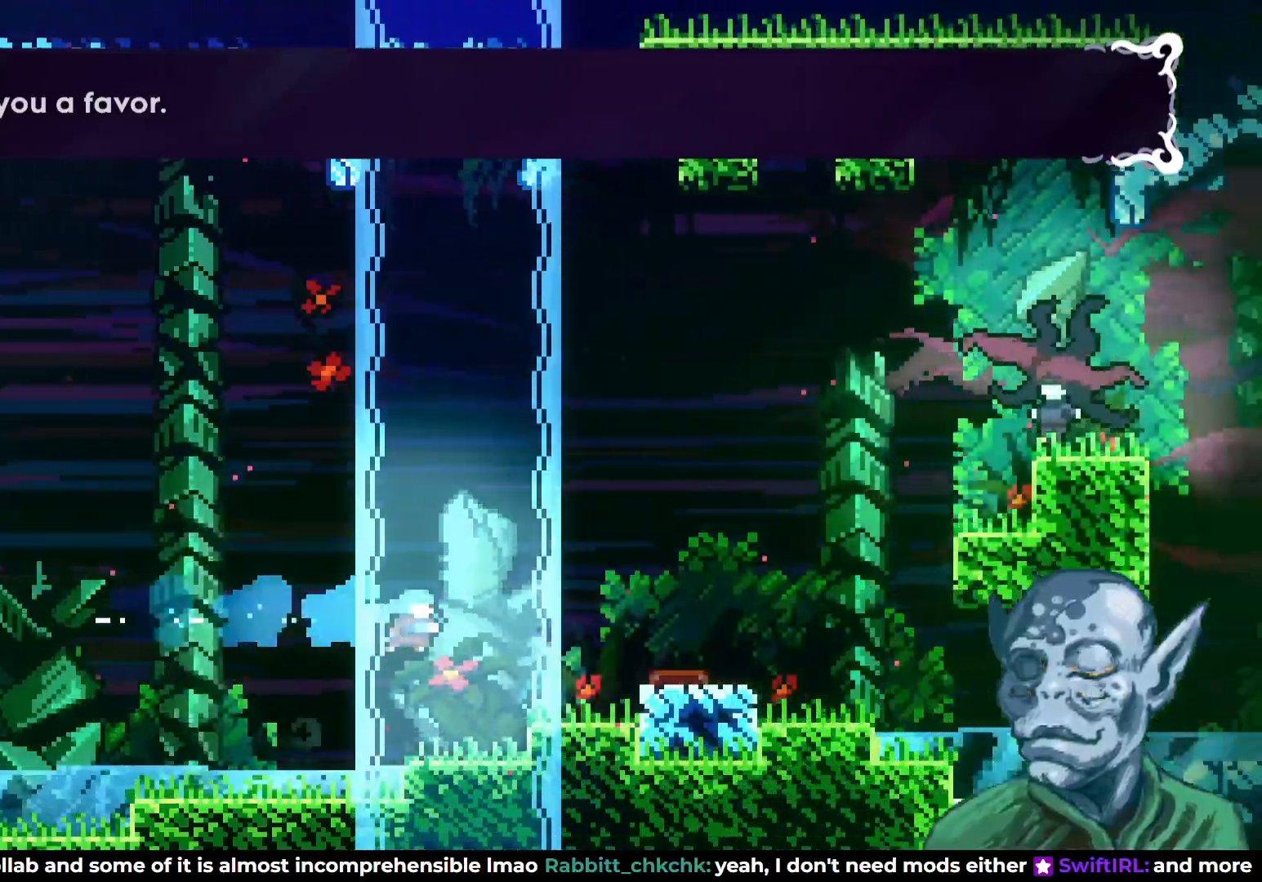
{"buttons": ["DPAD_RIGHT"], "left_stick": "center", "right_stick": "center", "events": [[250, "CROSS", "down"], [350, "CROSS", "up"]]}
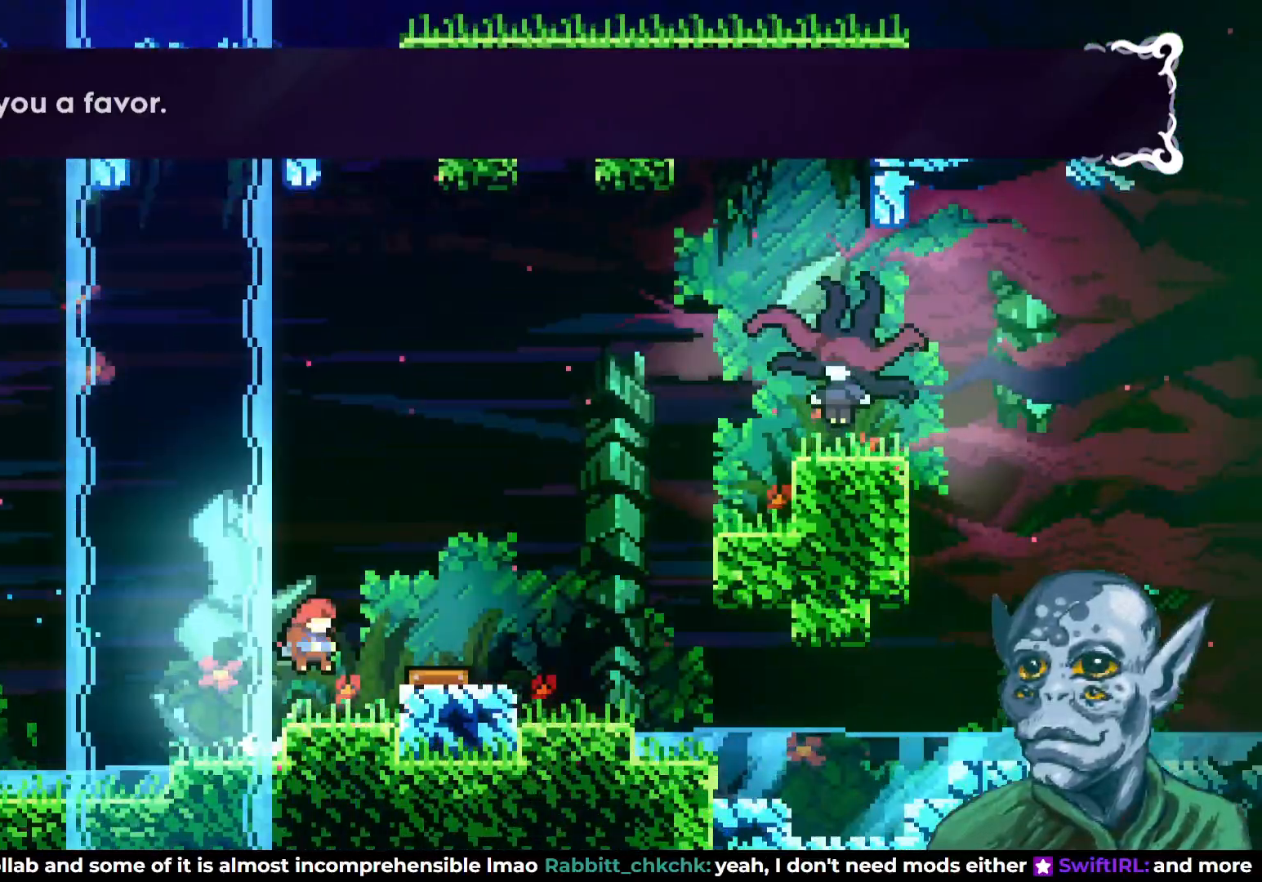
{"buttons": ["DPAD_RIGHT"], "left_stick": "center", "right_stick": "center", "events": [[367, "CROSS", "down"], [433, "CROSS", "up"]]}
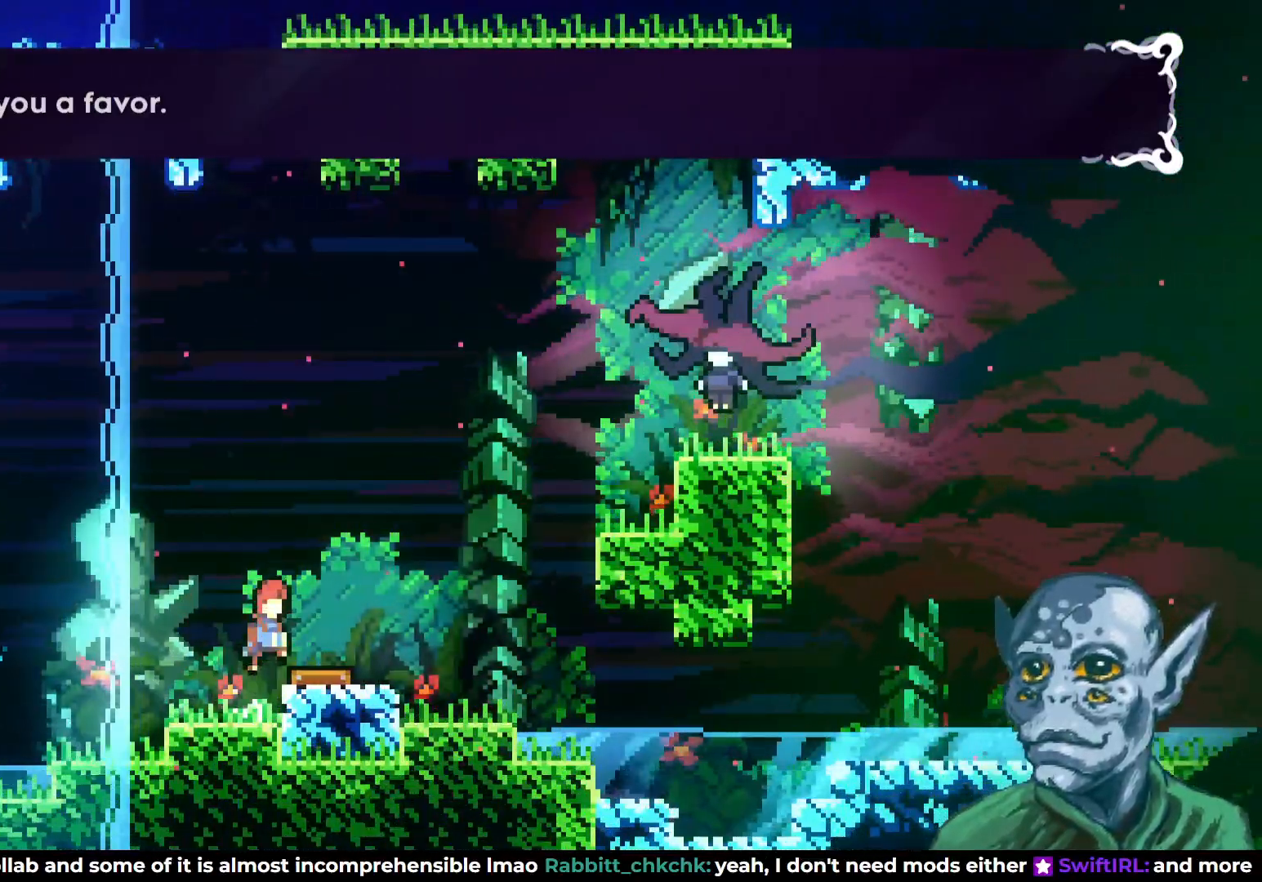
{"buttons": ["SQUARE", "DPAD_RIGHT"], "left_stick": "center", "right_stick": "center", "events": [[483, "SQUARE", "down"]]}
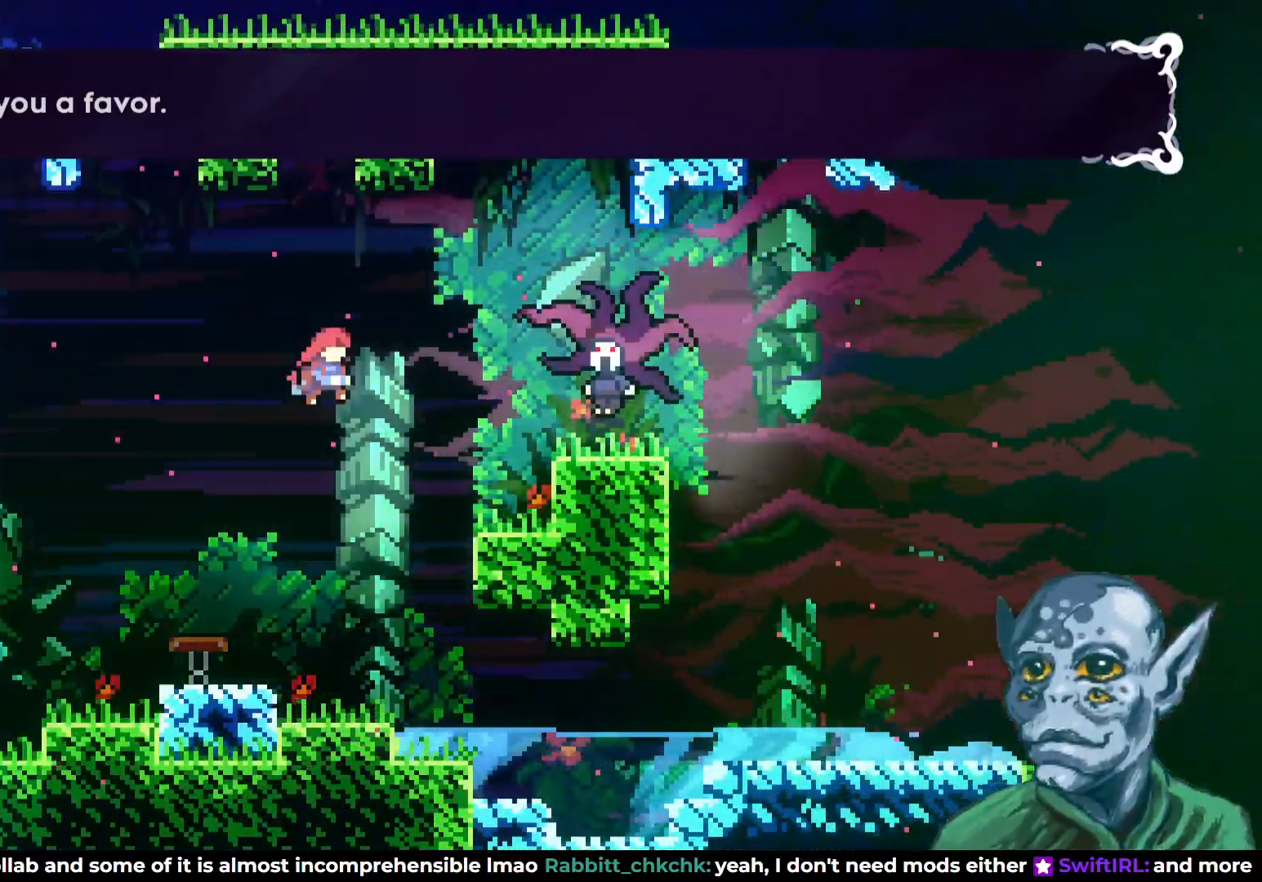
{"buttons": [], "left_stick": "center", "right_stick": "center", "events": [[100, "SQUARE", "up"], [400, "DPAD_RIGHT", "up"]]}
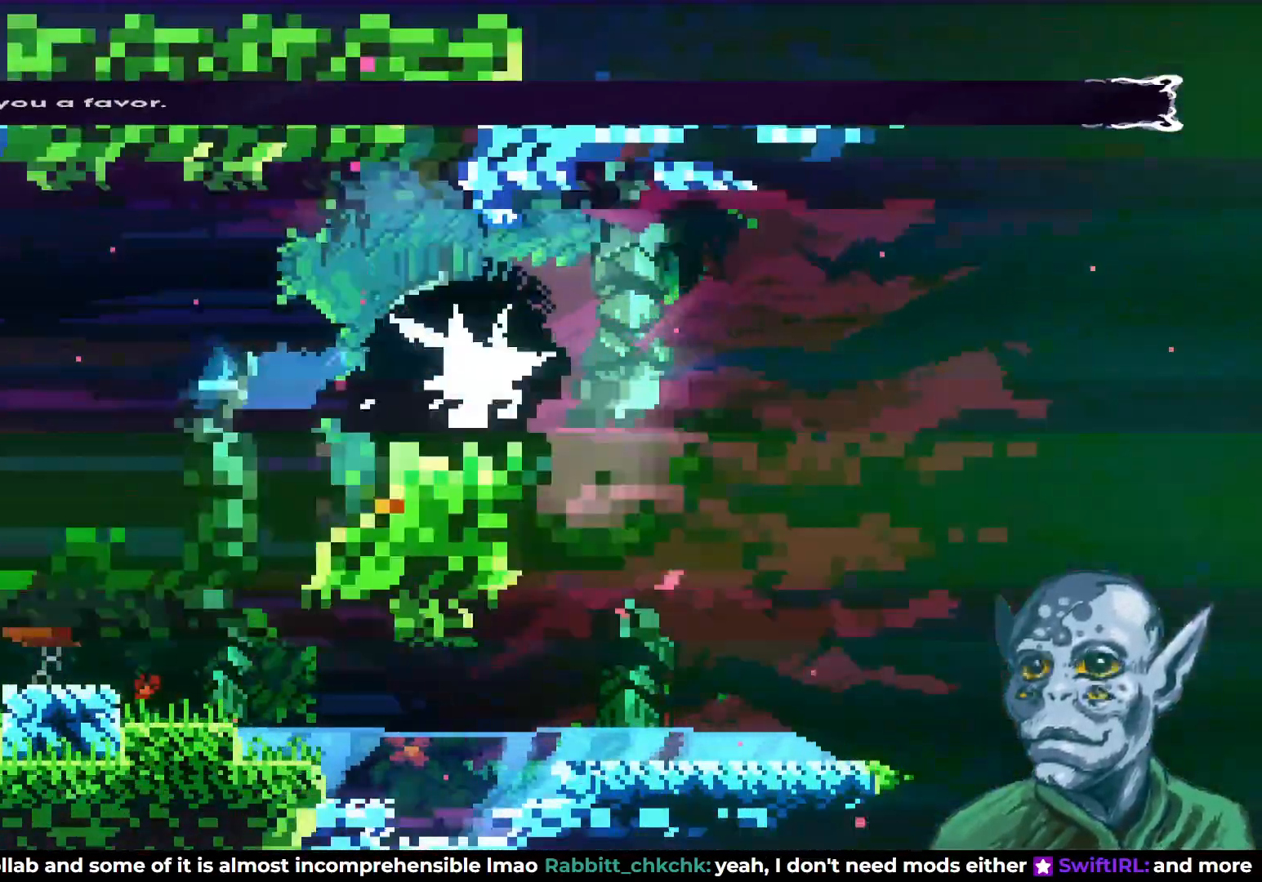
{"buttons": ["DPAD_RIGHT"], "left_stick": "center", "right_stick": "center", "events": [[117, "DPAD_RIGHT", "down"]]}
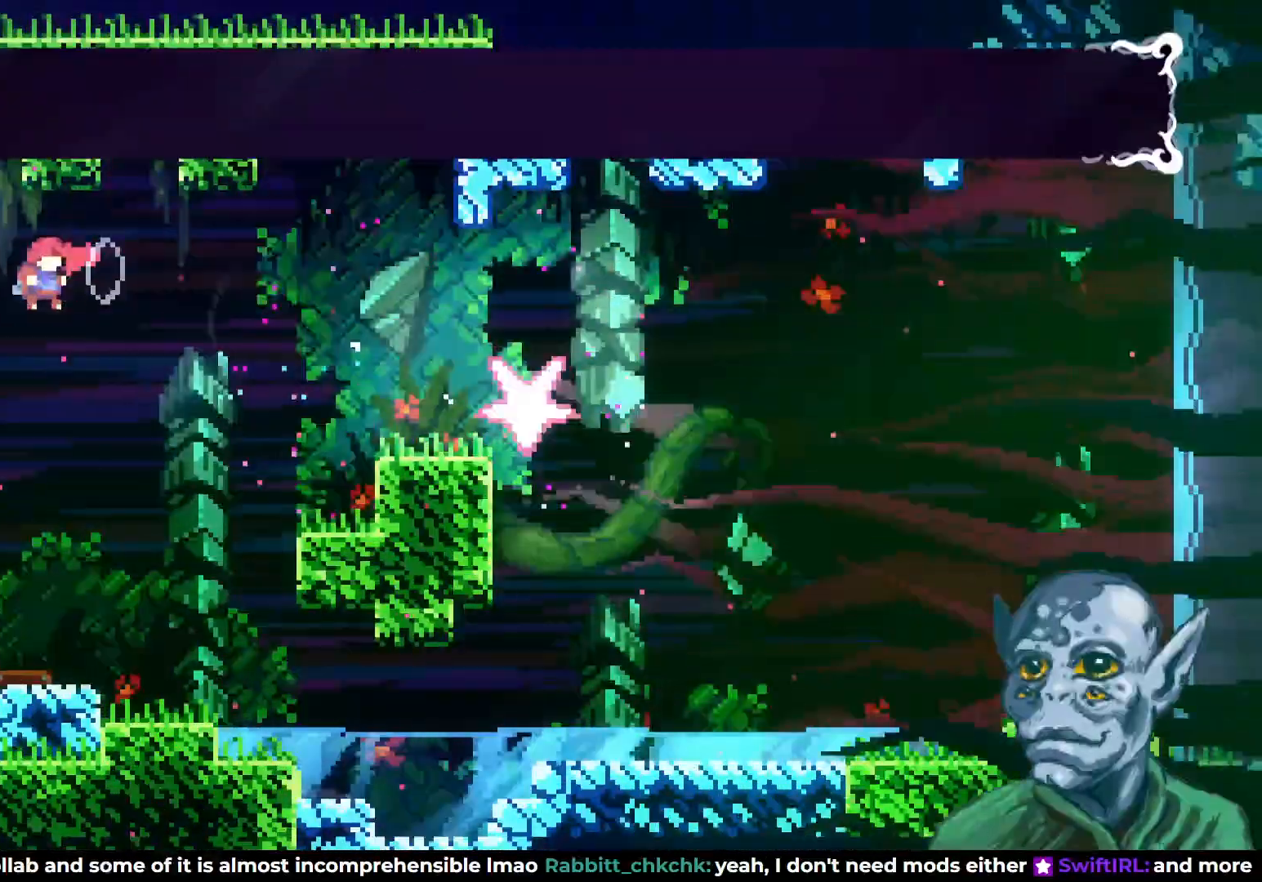
{"buttons": ["DPAD_RIGHT"], "left_stick": "center", "right_stick": "center", "events": [[100, "SQUARE", "down"], [200, "SQUARE", "up"]]}
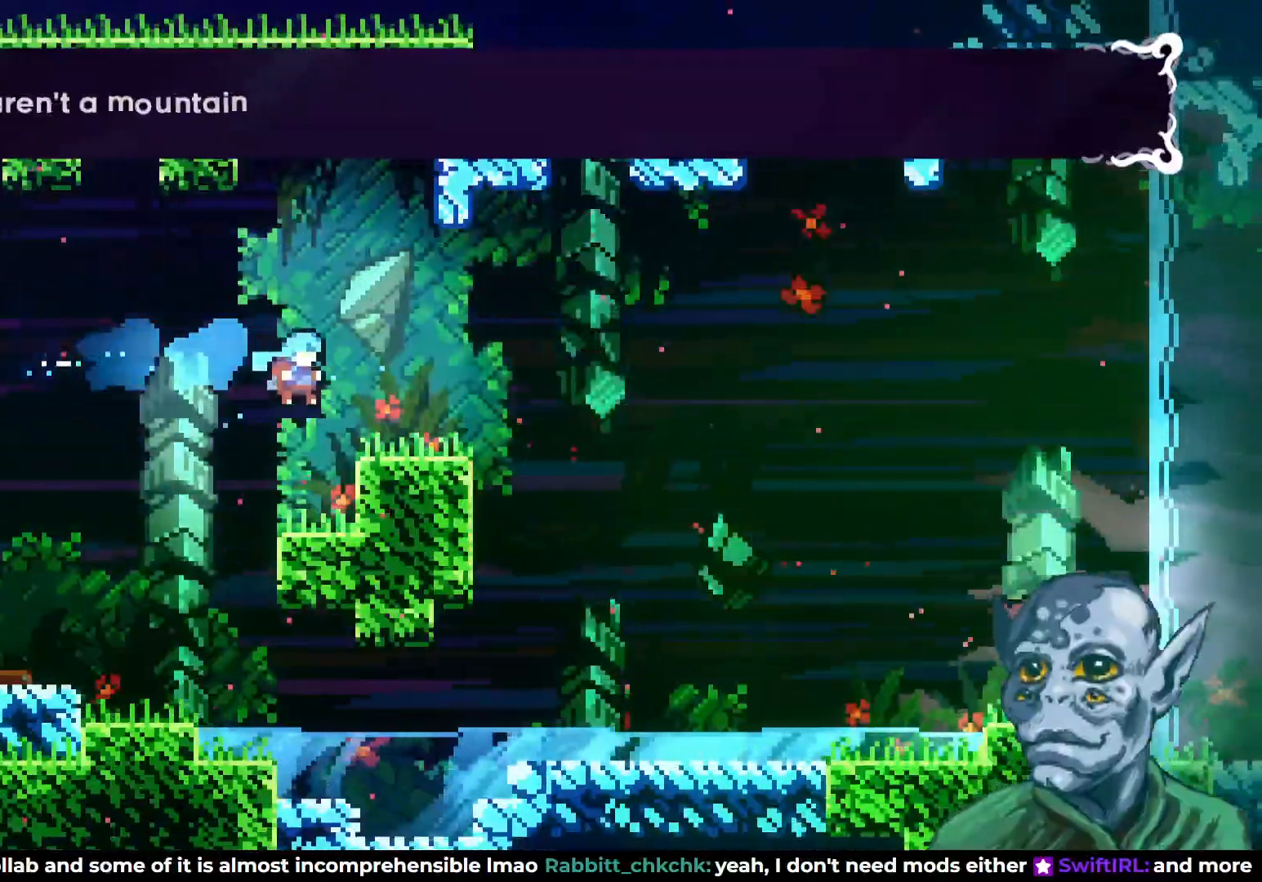
{"buttons": ["SQUARE", "DPAD_DOWN", "DPAD_RIGHT"], "left_stick": "center", "right_stick": "center", "events": [[67, "DPAD_RIGHT", "up"], [183, "CROSS", "down"], [250, "CROSS", "up"], [467, "DPAD_DOWN", "down"], [483, "SQUARE", "down"], [500, "DPAD_RIGHT", "down"]]}
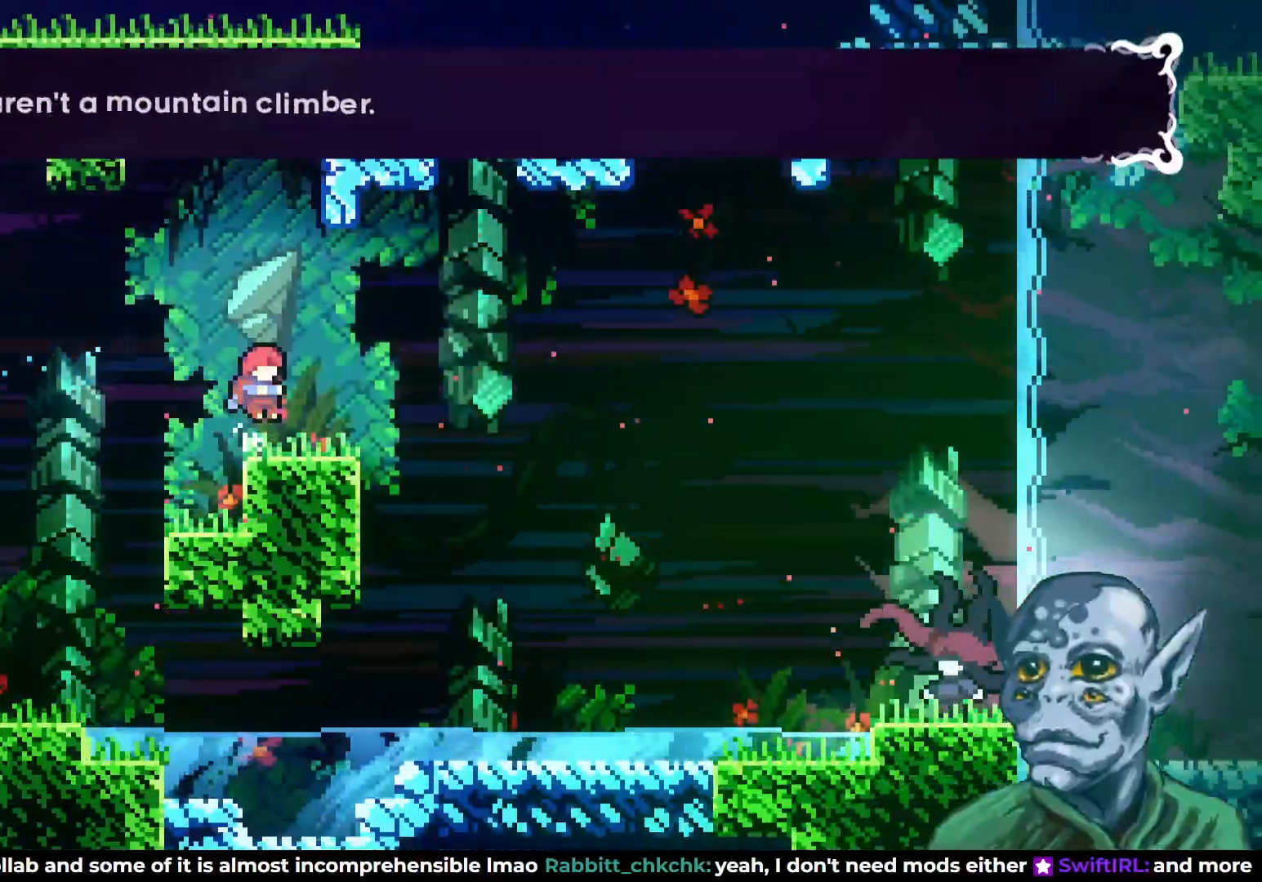
{"buttons": ["DPAD_RIGHT"], "left_stick": "center", "right_stick": "center", "events": [[100, "SQUARE", "up"], [133, "DPAD_DOWN", "up"], [150, "CROSS", "down"], [350, "CROSS", "up"]]}
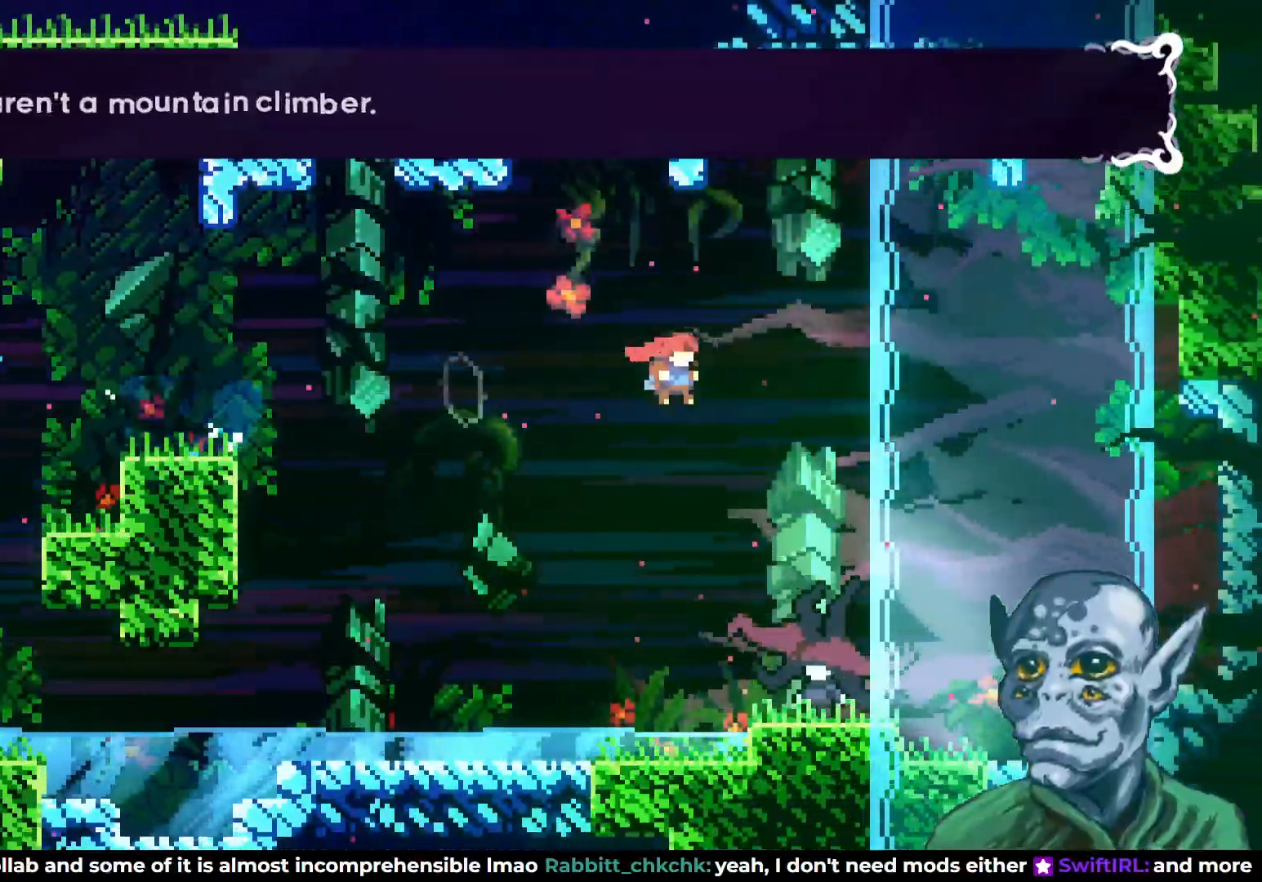
{"buttons": ["DPAD_DOWN"], "left_stick": "center", "right_stick": "center", "events": [[50, "DPAD_DOWN", "down"], [150, "DPAD_RIGHT", "up"], [150, "SQUARE", "down"], [367, "SQUARE", "up"]]}
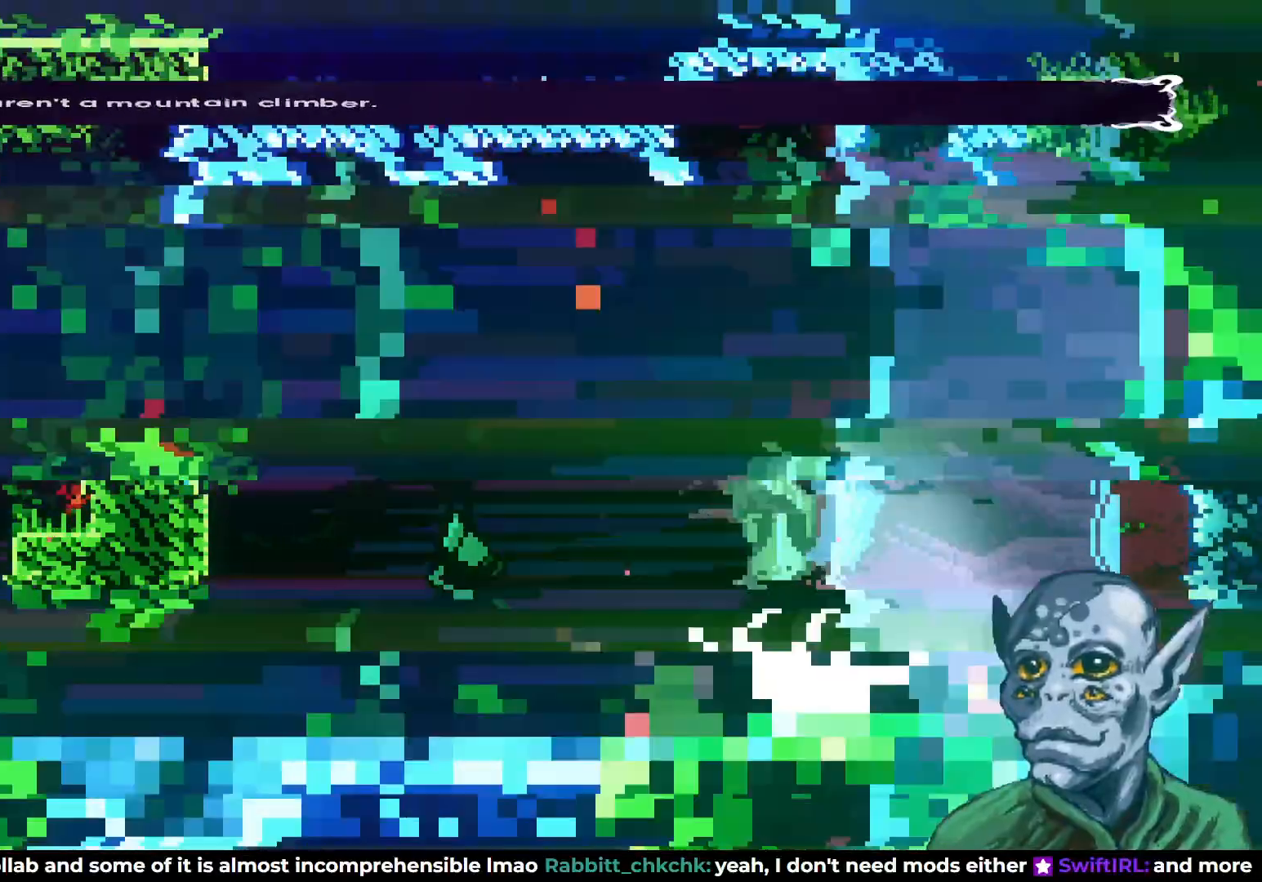
{"buttons": ["DPAD_UP", "DPAD_RIGHT"], "left_stick": "center", "right_stick": "center", "events": [[67, "DPAD_DOWN", "up"], [133, "DPAD_RIGHT", "down"], [283, "DPAD_UP", "down"]]}
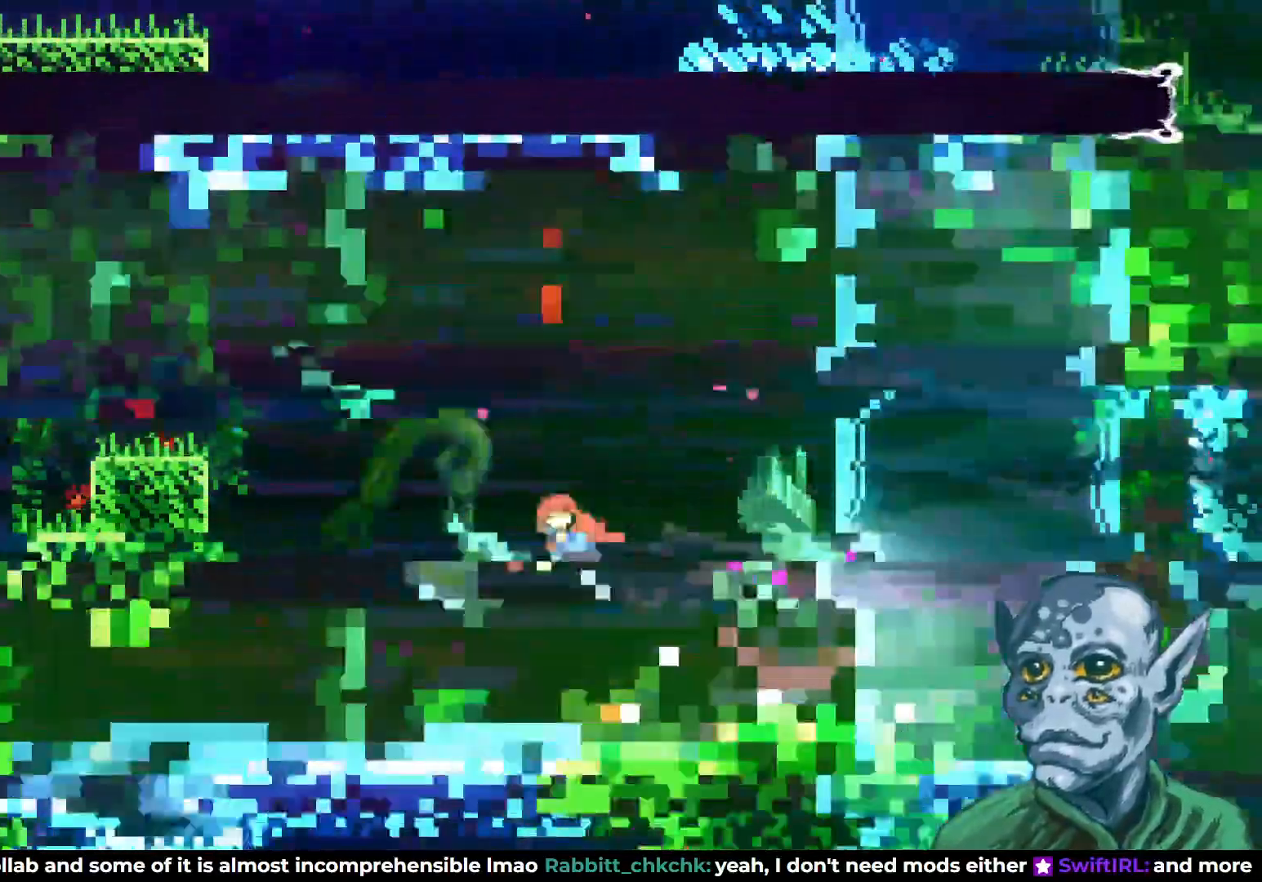
{"buttons": ["DPAD_RIGHT"], "left_stick": "center", "right_stick": "center", "events": [[33, "SQUARE", "down"], [283, "SQUARE", "up"], [300, "DPAD_UP", "up"]]}
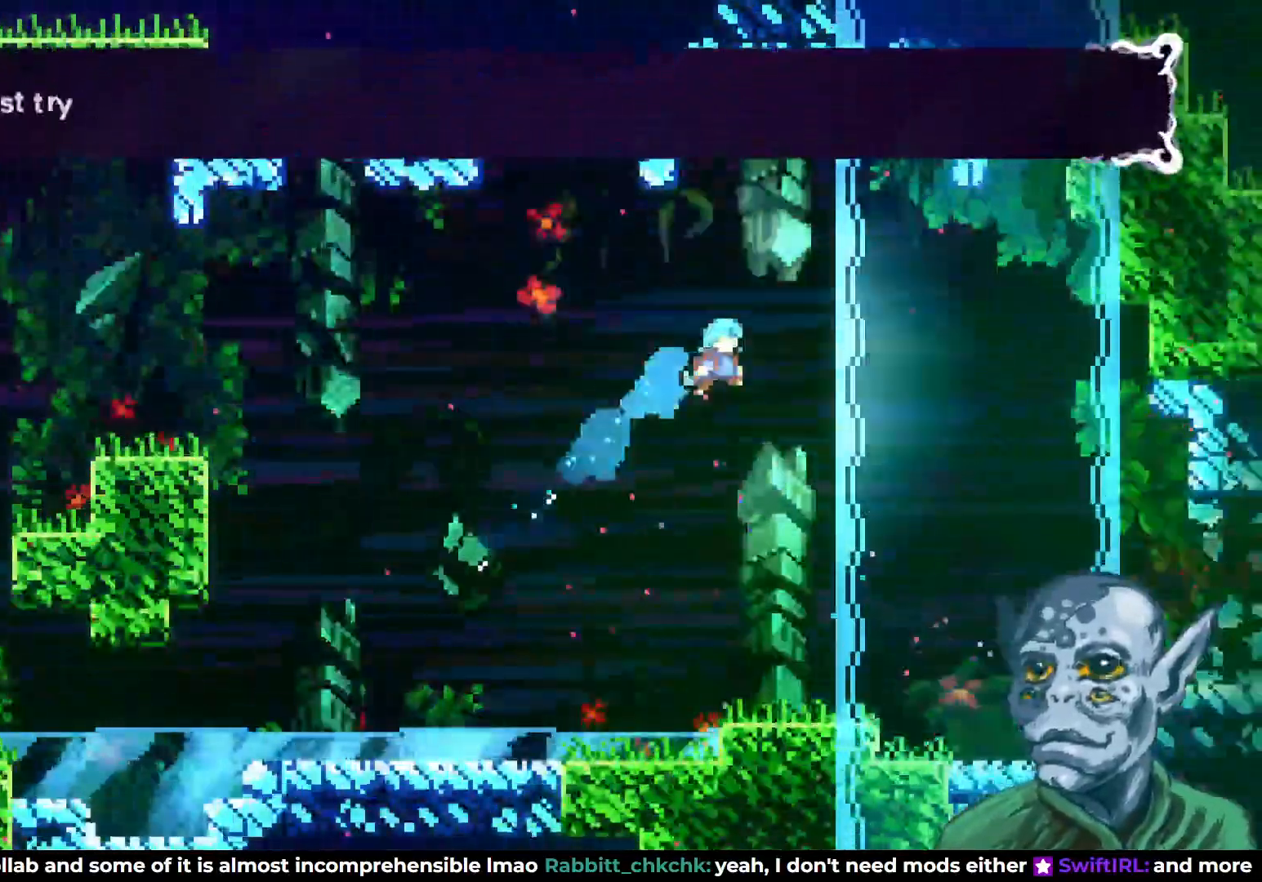
{"buttons": ["DPAD_RIGHT"], "left_stick": "center", "right_stick": "center", "events": [[183, "DPAD_RIGHT", "up"], [400, "DPAD_RIGHT", "down"]]}